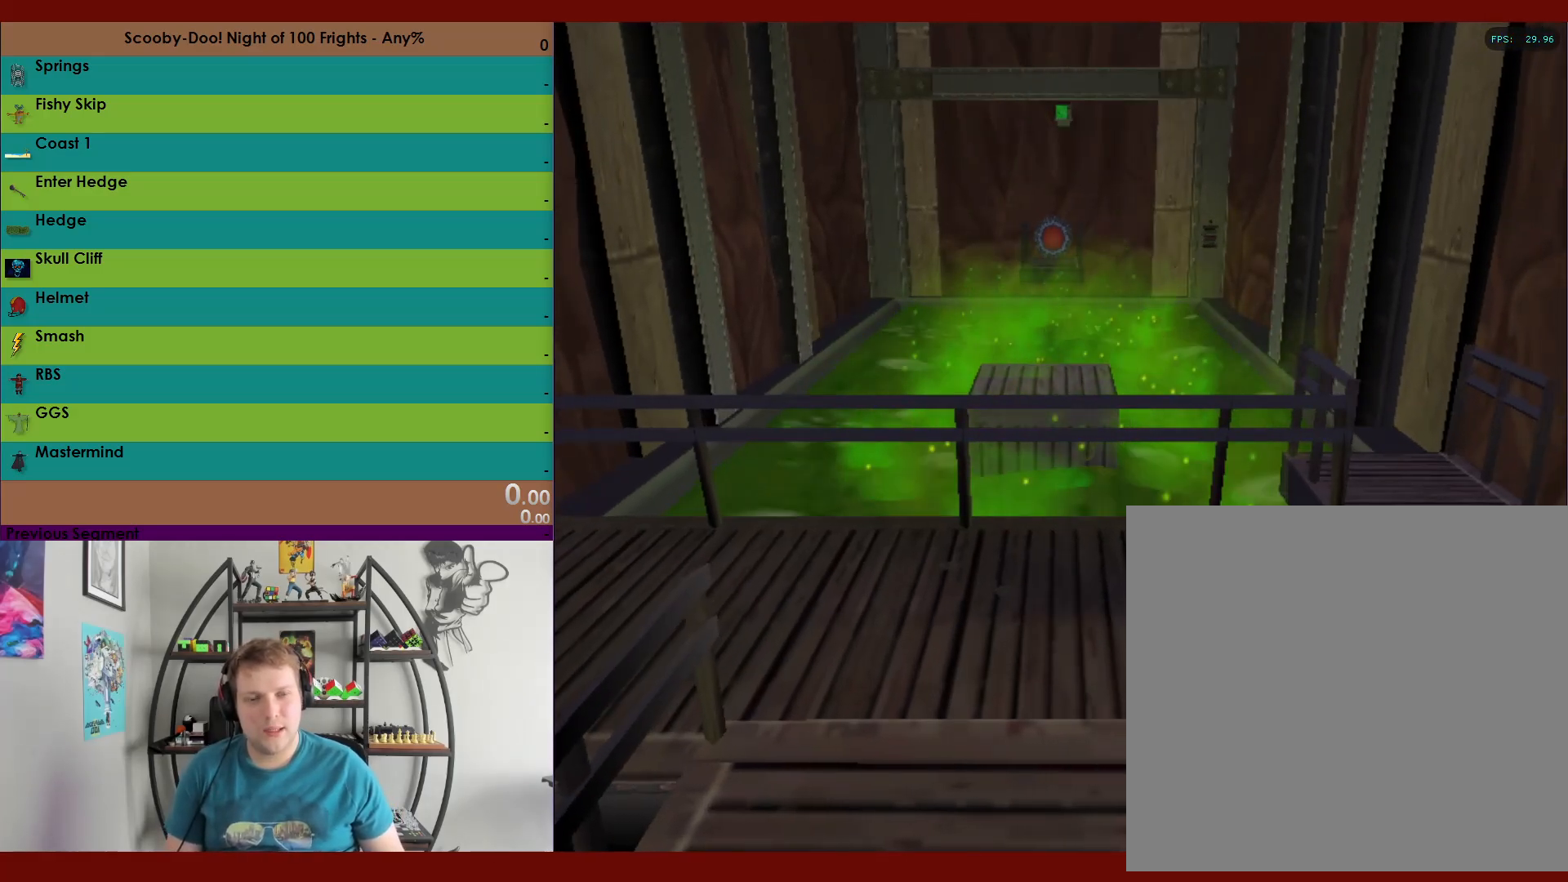
Gameplay with a controller (Xbox layout); each line is a JSON object with the inputs held at the frame after it. "events" lists button and stick changes between this image and that frame as [ms after this image, input, new state], when the widget could be followed in between.
{"buttons": ["A", "R2"], "left_stick": "up", "right_stick": "center", "events": [[217, "left_stick", "up-left"], [300, "A", "down"], [300, "left_stick", "up"]]}
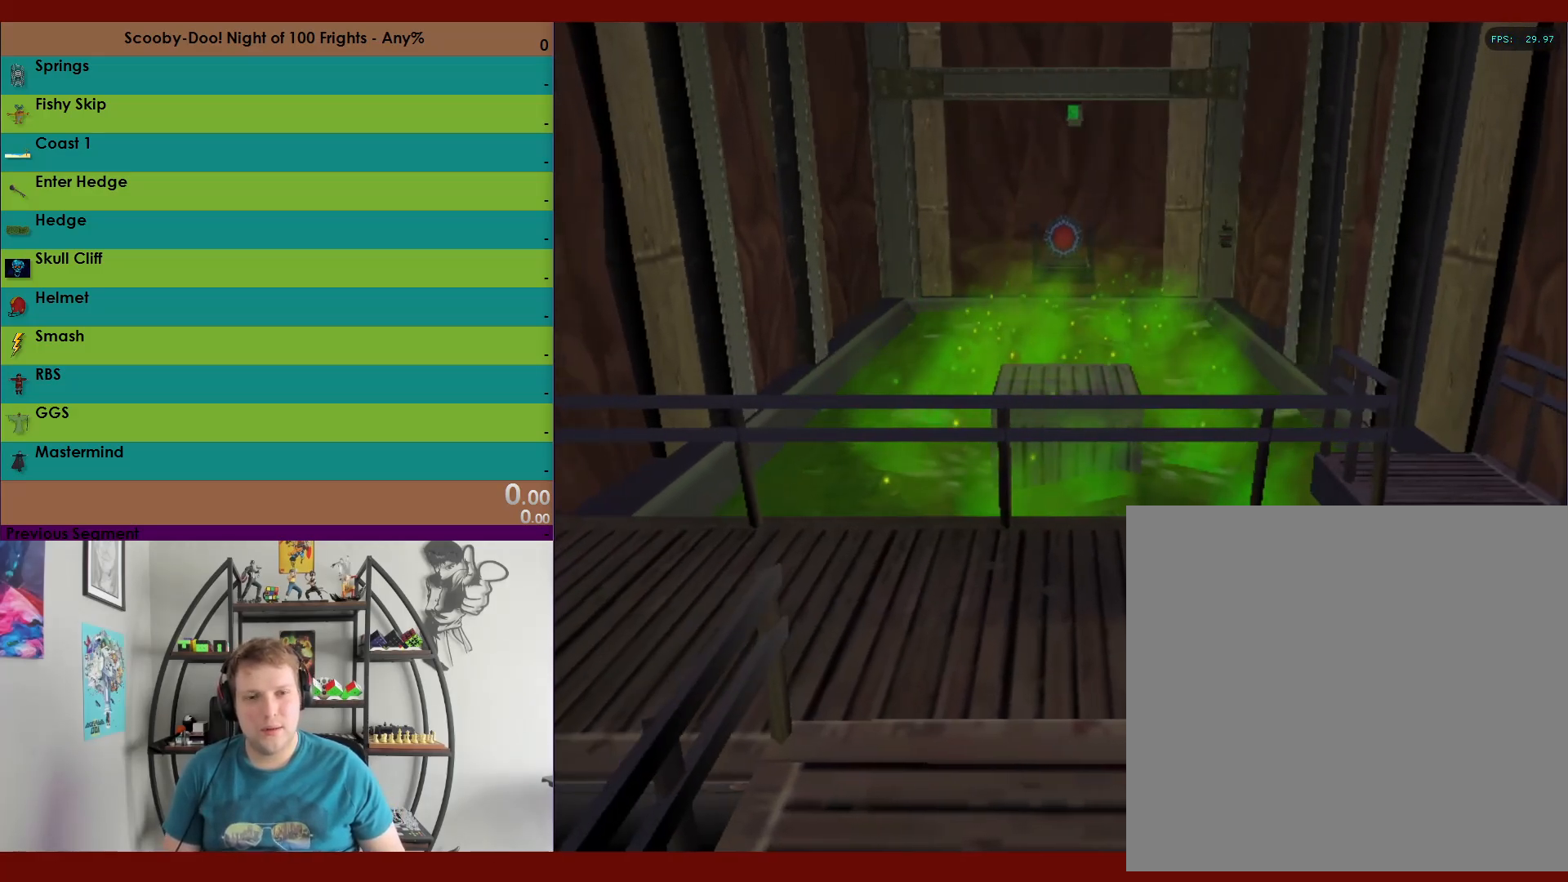
{"buttons": ["A", "R2"], "left_stick": "down-right", "right_stick": "center", "events": [[83, "A", "up"], [150, "left_stick", "right"], [217, "left_stick", "down-right"], [250, "A", "down"]]}
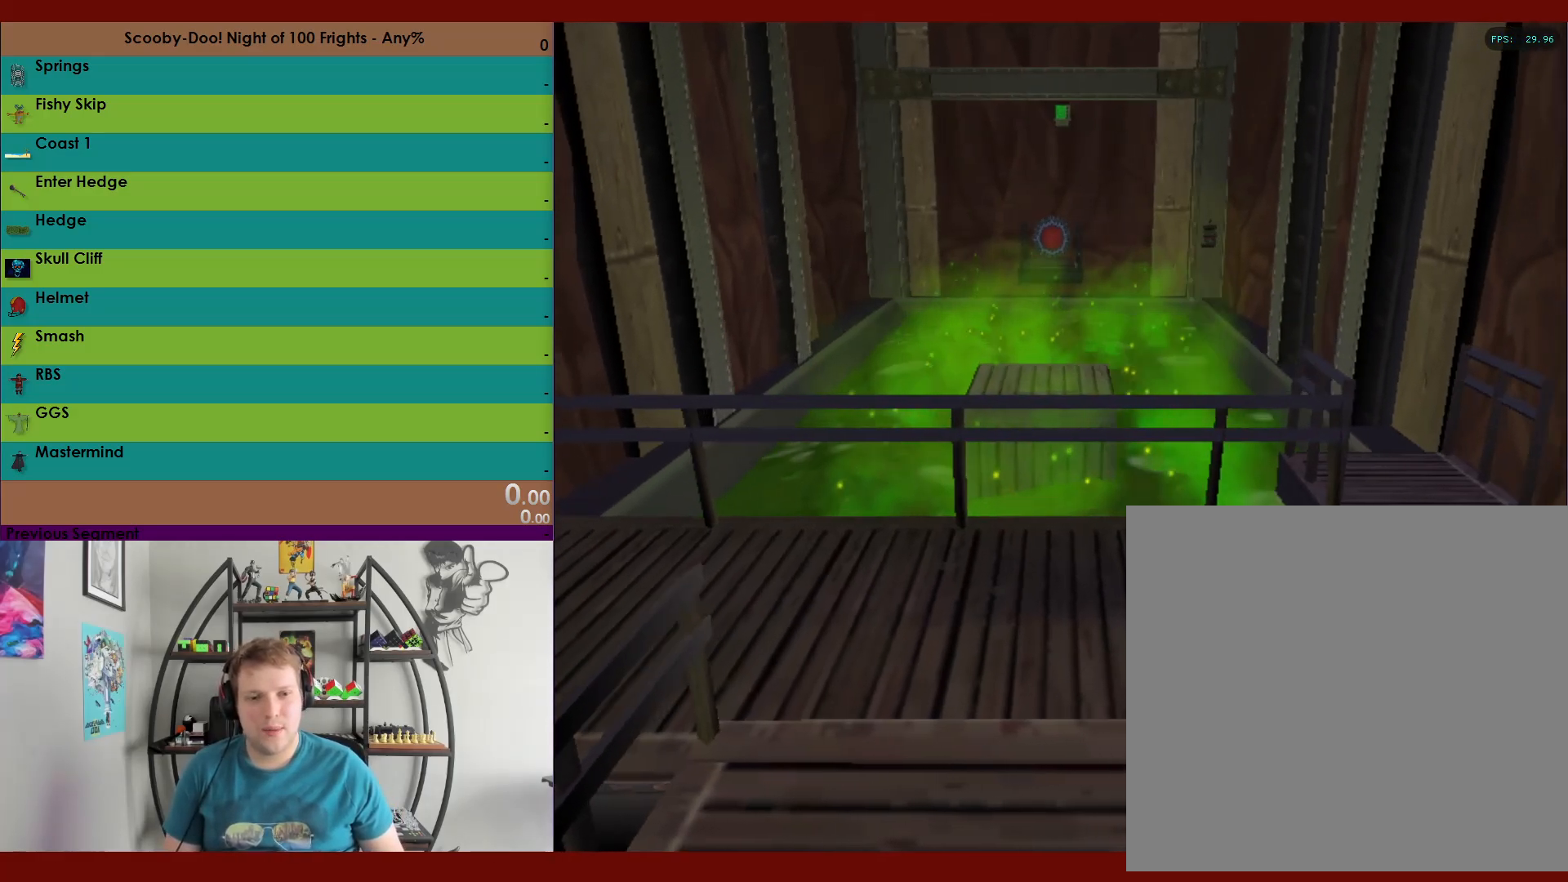
{"buttons": ["R2"], "left_stick": "down-right", "right_stick": "center", "events": [[333, "A", "up"]]}
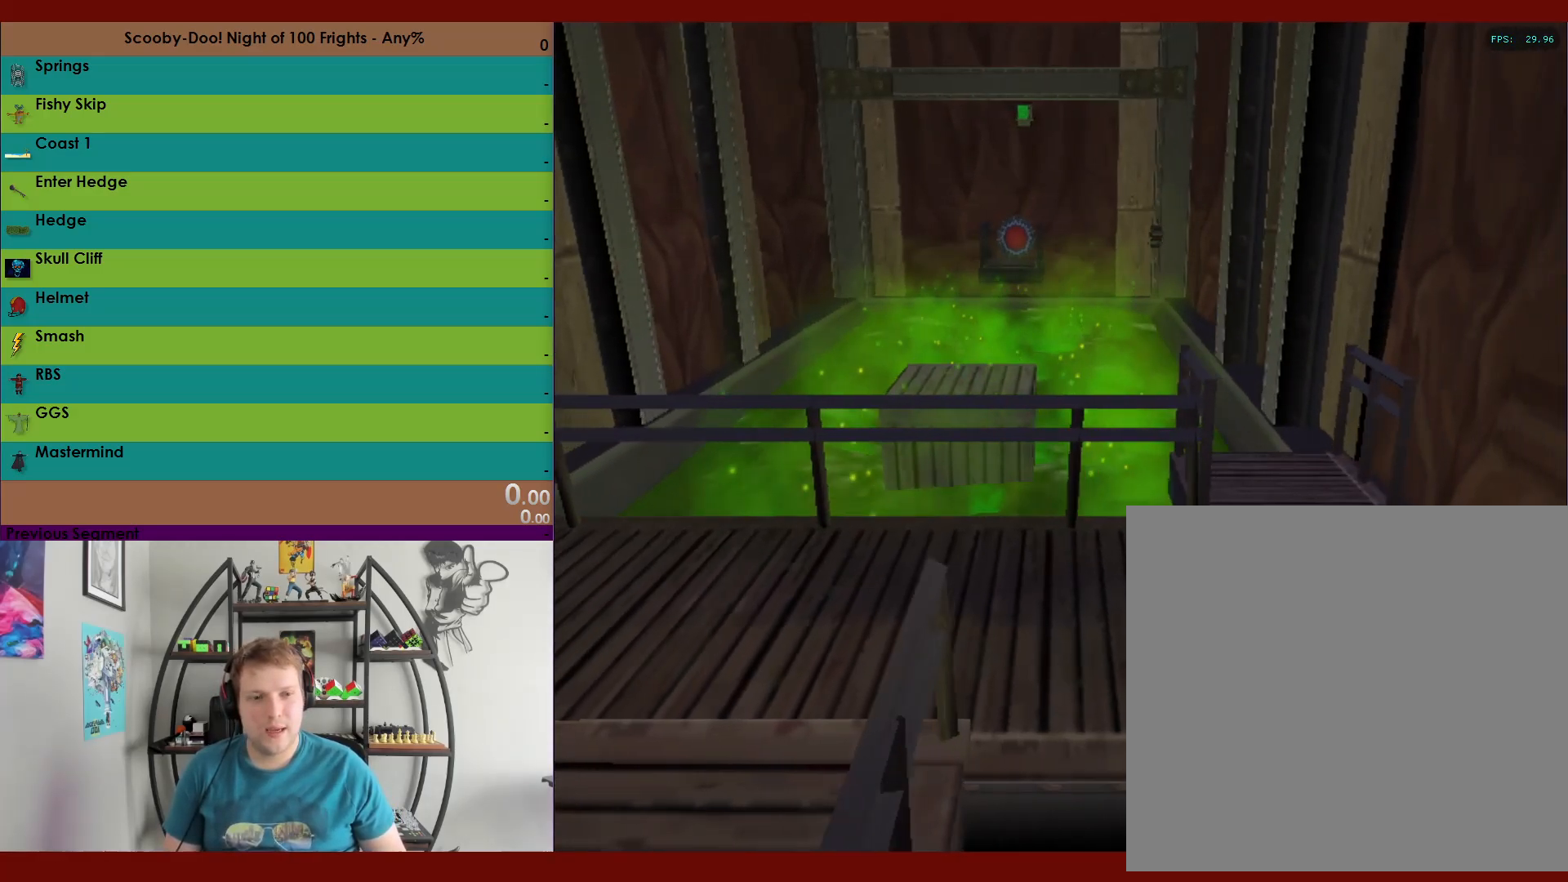
{"buttons": ["R2"], "left_stick": "right", "right_stick": "center", "events": [[383, "left_stick", "right"]]}
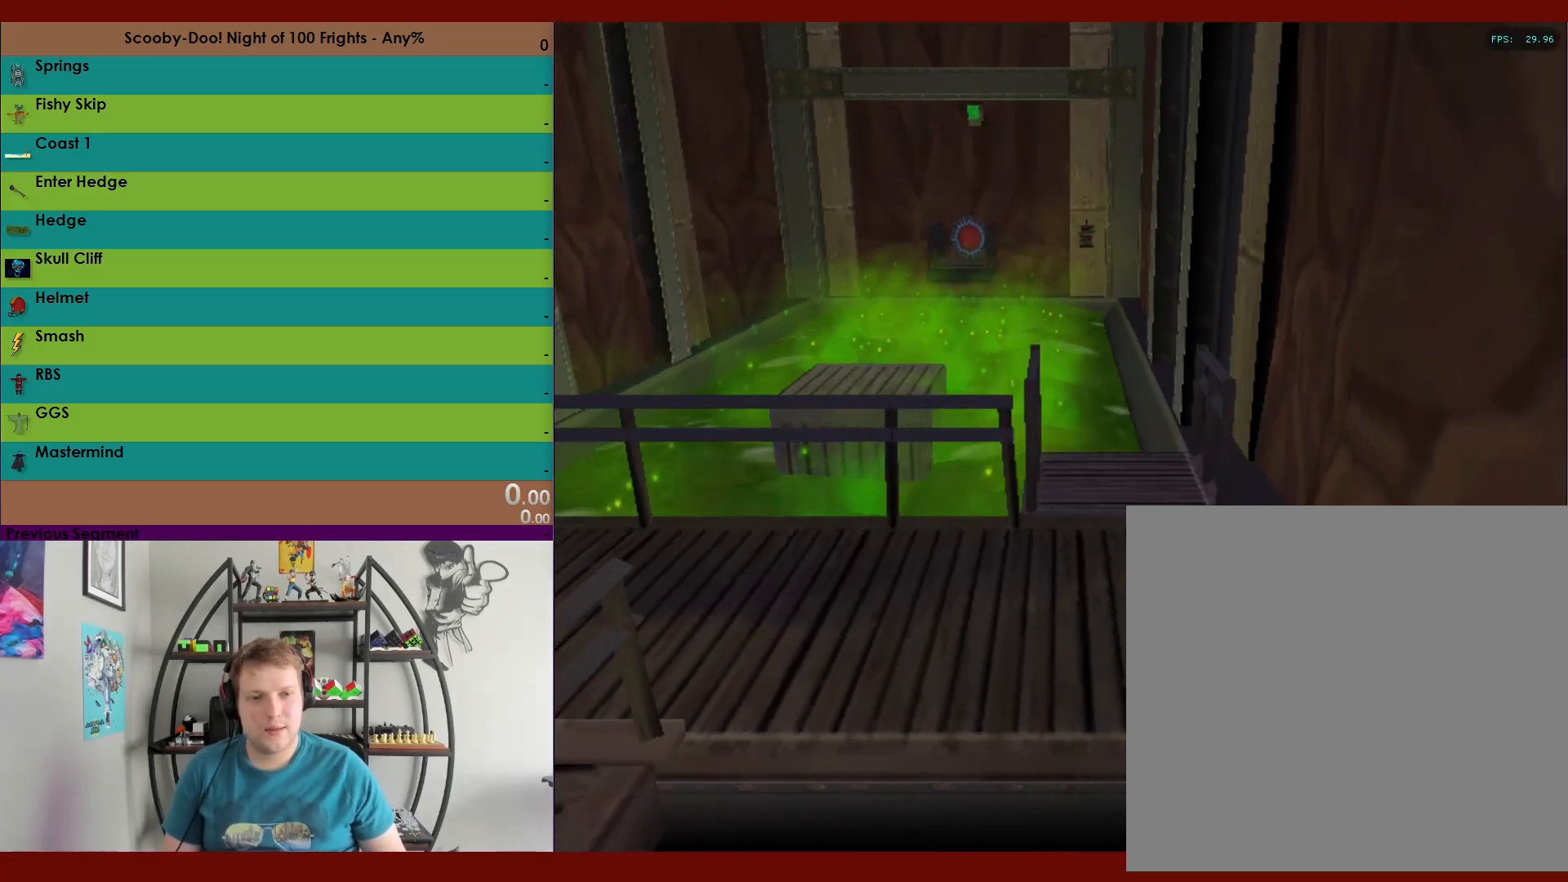
{"buttons": ["A", "R2"], "left_stick": "up", "right_stick": "center", "events": [[17, "left_stick", "up-right"], [183, "A", "down"], [283, "left_stick", "up"]]}
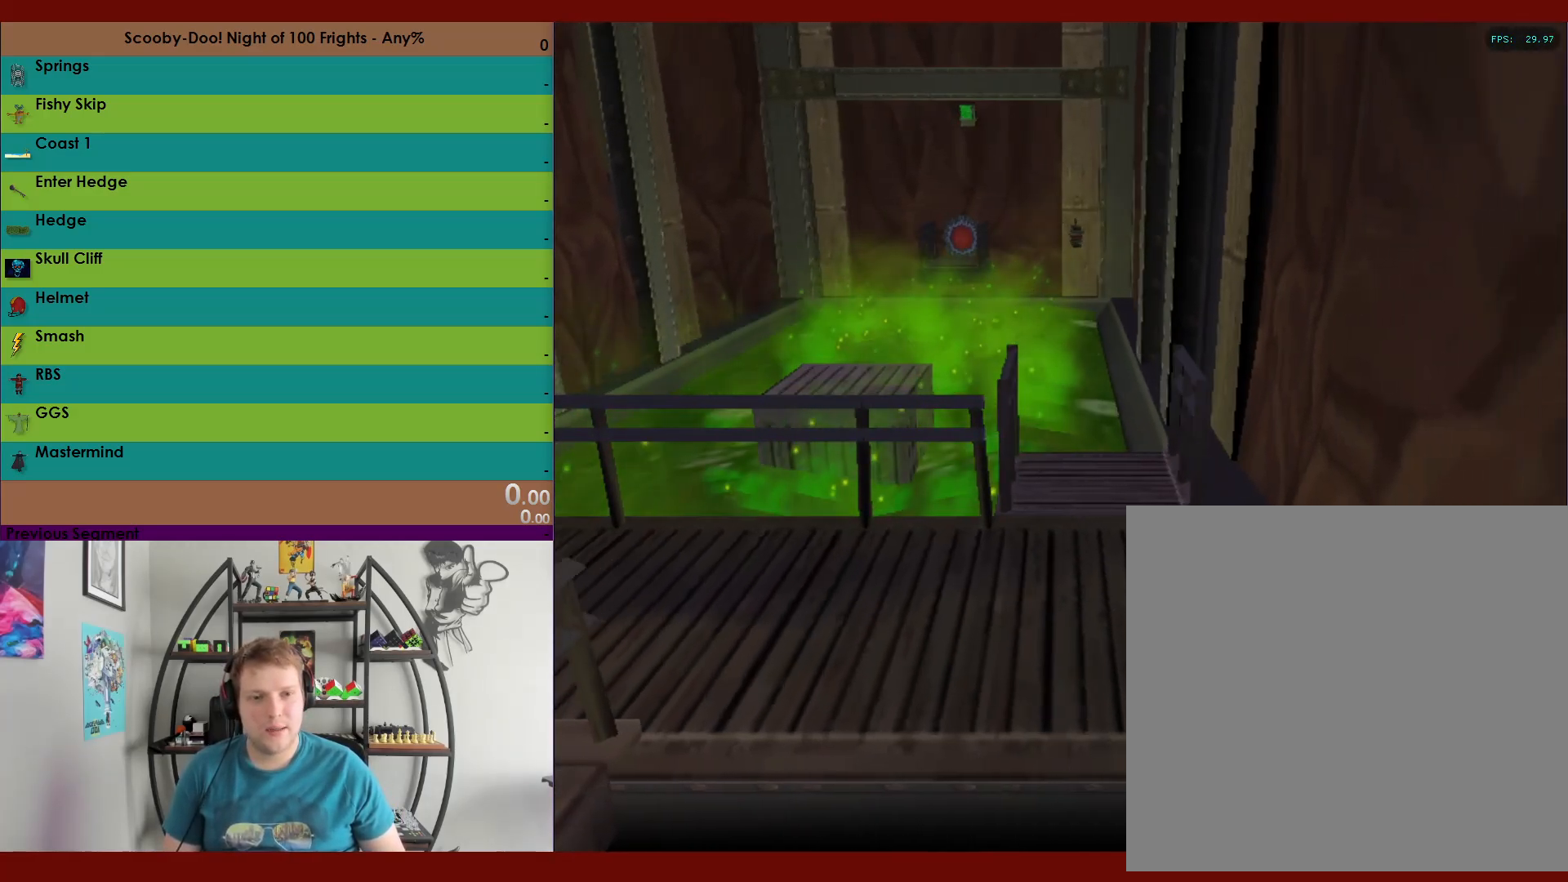
{"buttons": ["A", "R2"], "left_stick": "up", "right_stick": "center", "events": [[33, "A", "up"], [233, "A", "down"]]}
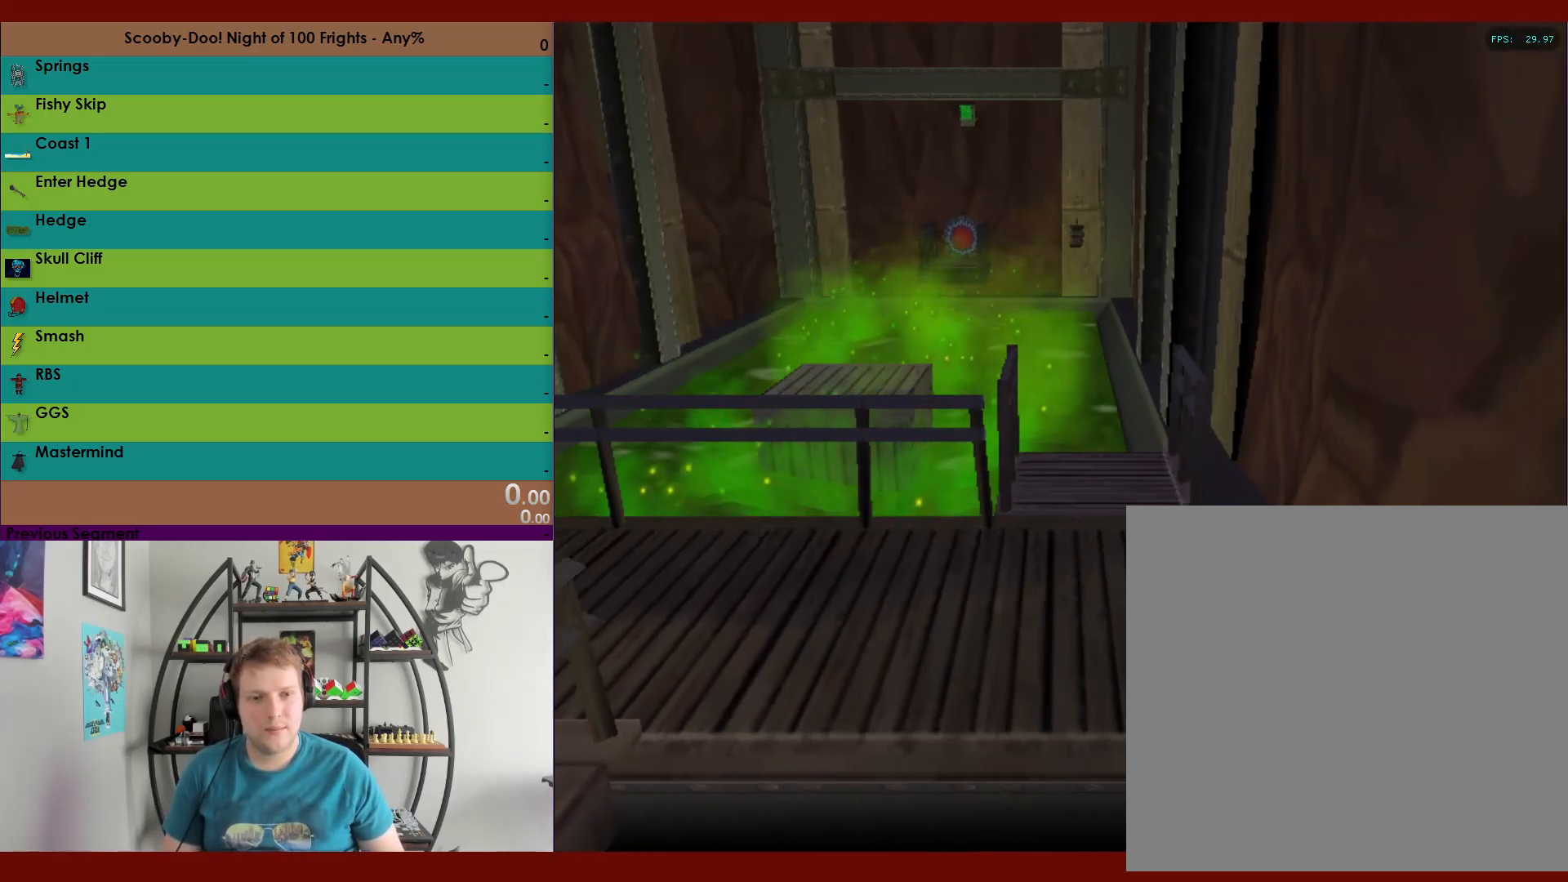
{"buttons": ["A", "R2"], "left_stick": "up", "right_stick": "center", "events": []}
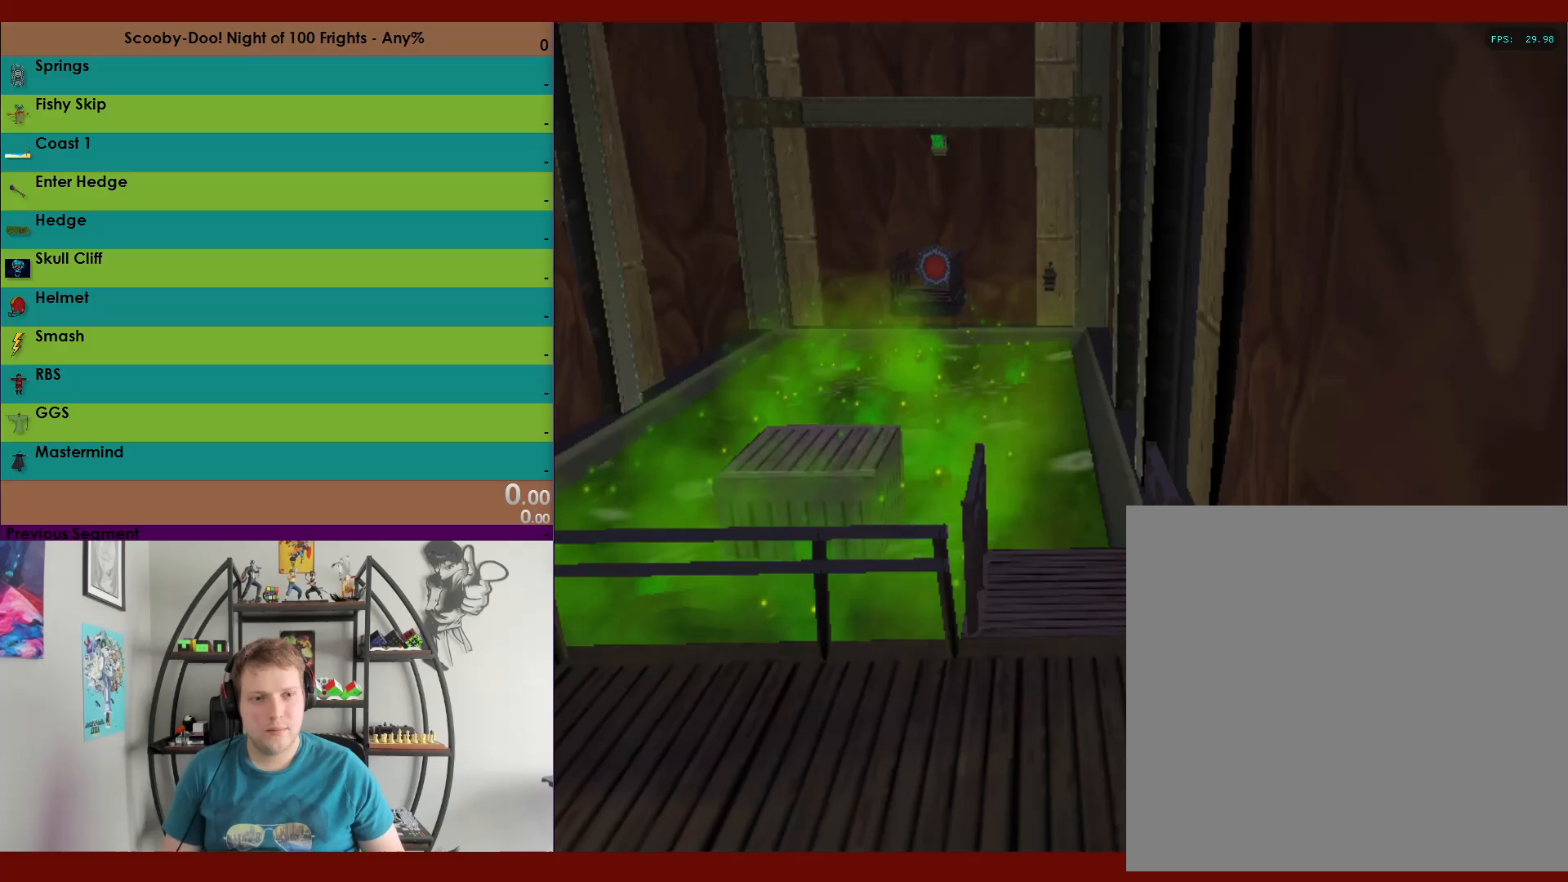
{"buttons": ["R2"], "left_stick": "down-right", "right_stick": "center", "events": [[17, "A", "up"], [167, "A", "down"], [467, "A", "up"], [500, "left_stick", "down-right"]]}
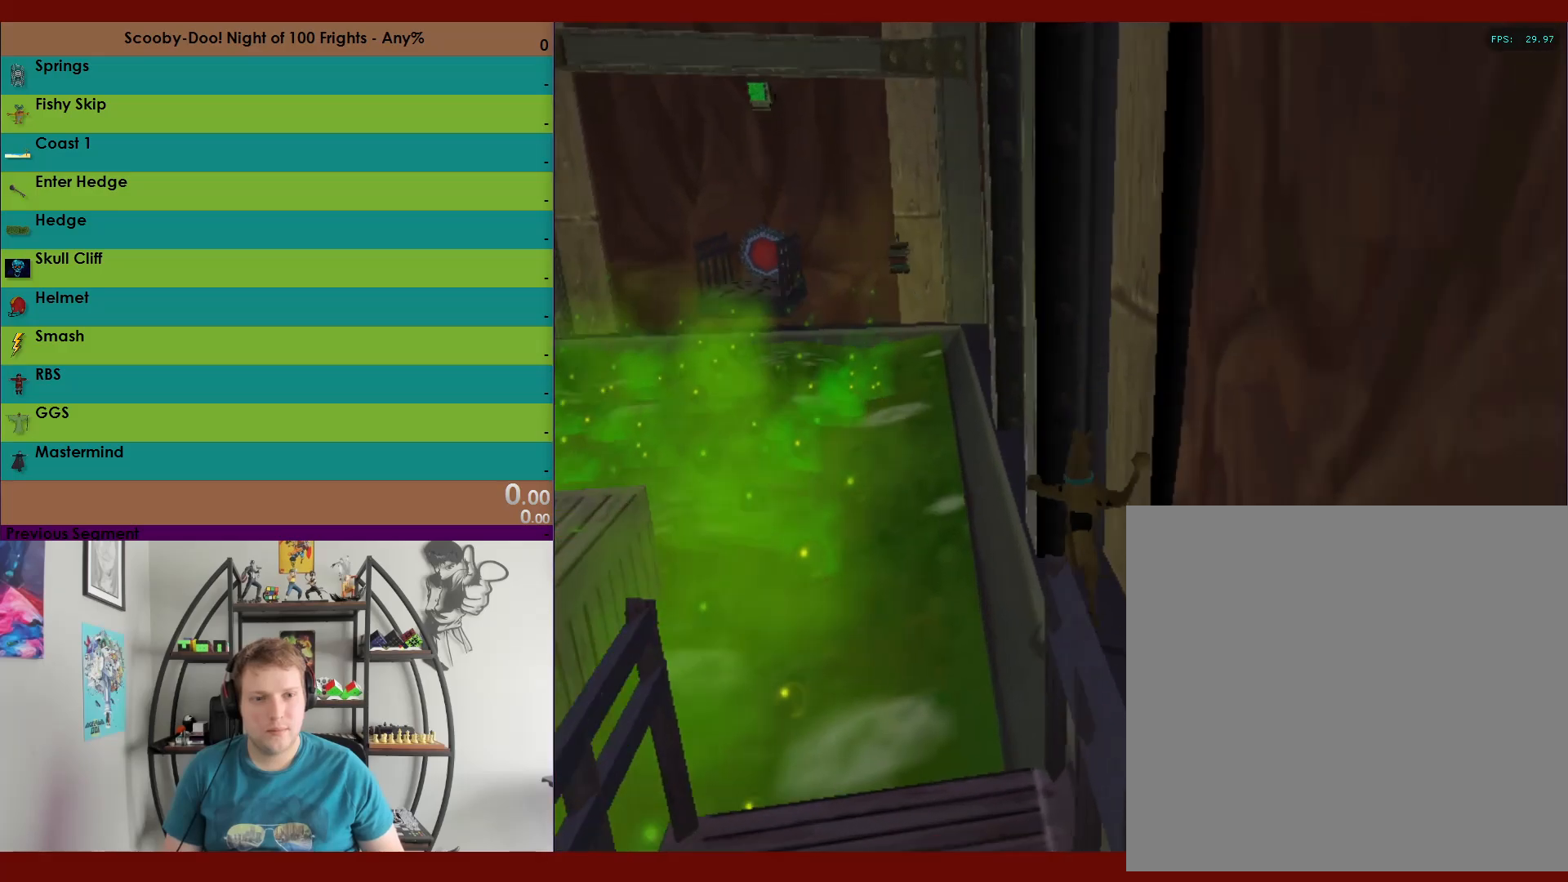
{"buttons": ["A", "R2"], "left_stick": "down", "right_stick": "center", "events": [[50, "A", "down"], [100, "left_stick", "down"], [333, "A", "up"], [500, "A", "down"]]}
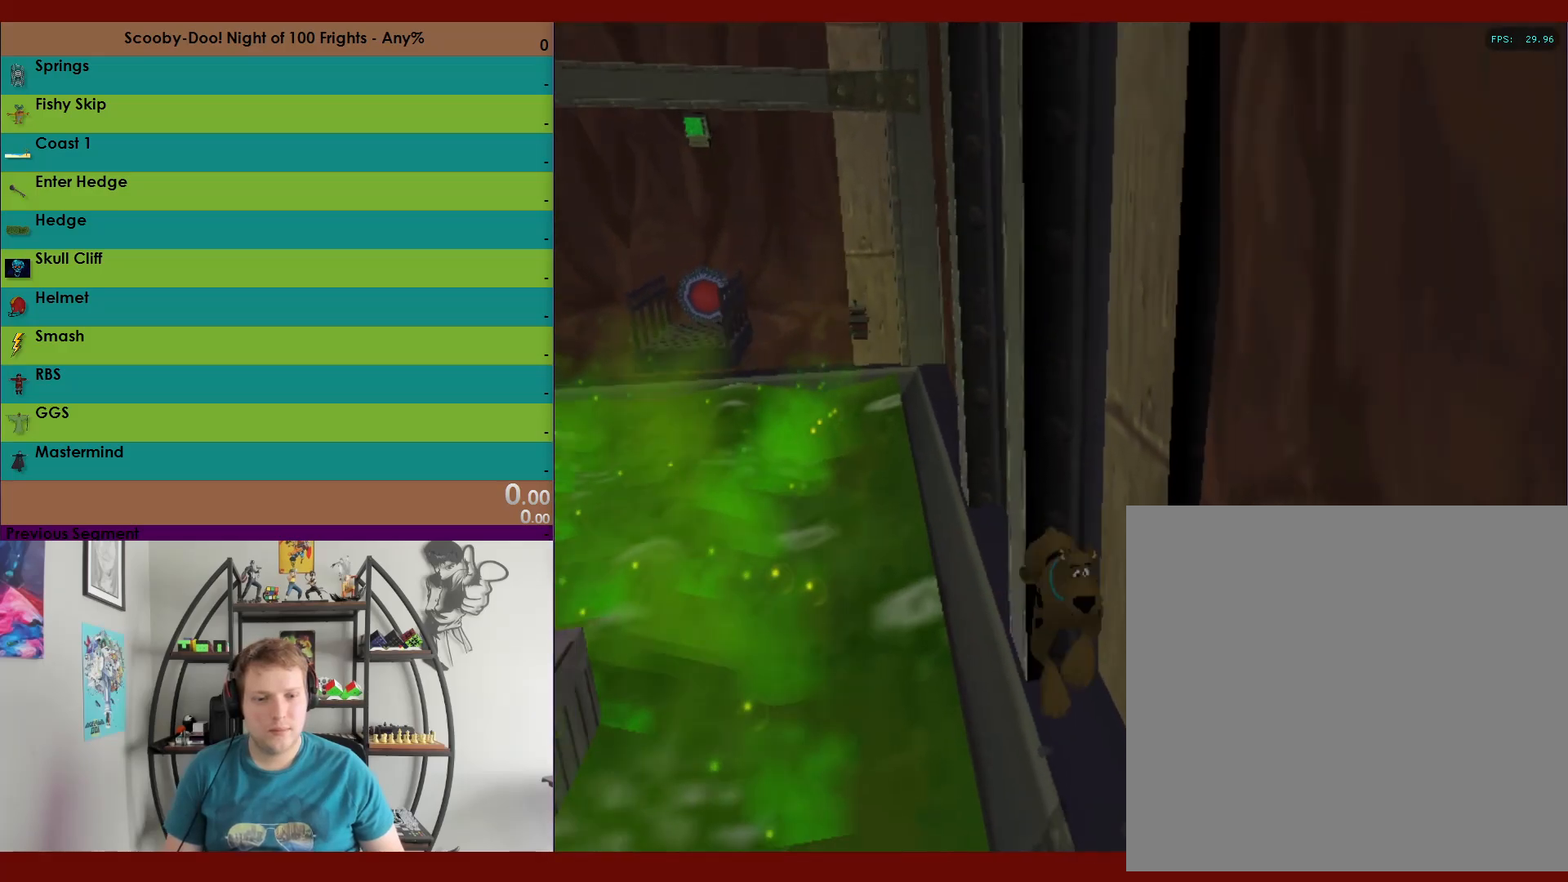
{"buttons": ["R2"], "left_stick": "down-left", "right_stick": "center", "events": [[333, "A", "up"], [483, "left_stick", "down-left"]]}
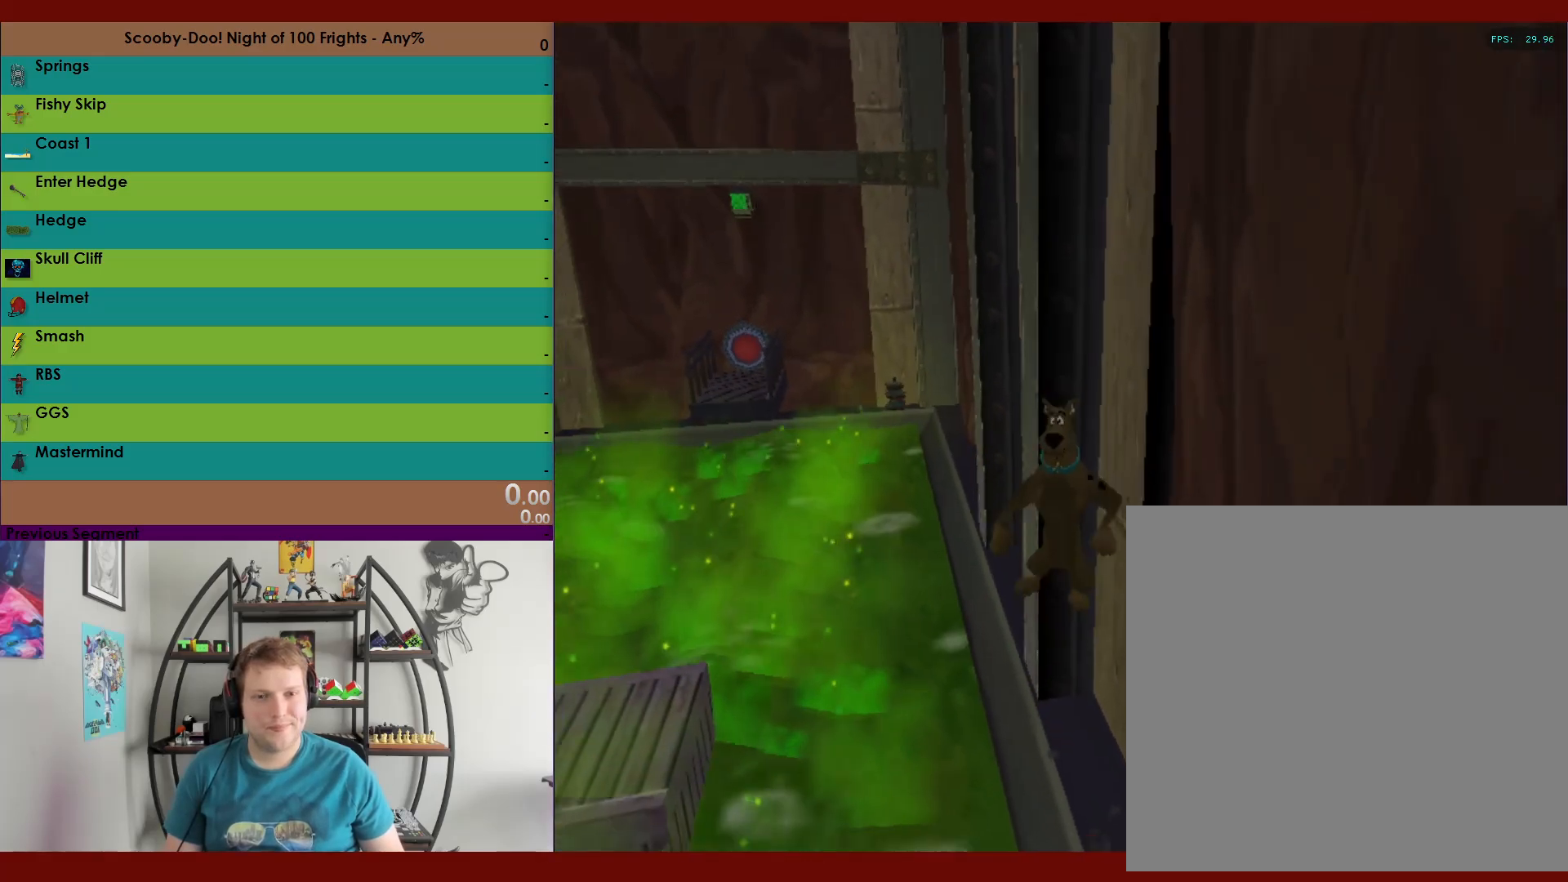
{"buttons": ["R2"], "left_stick": "down-left", "right_stick": "center", "events": []}
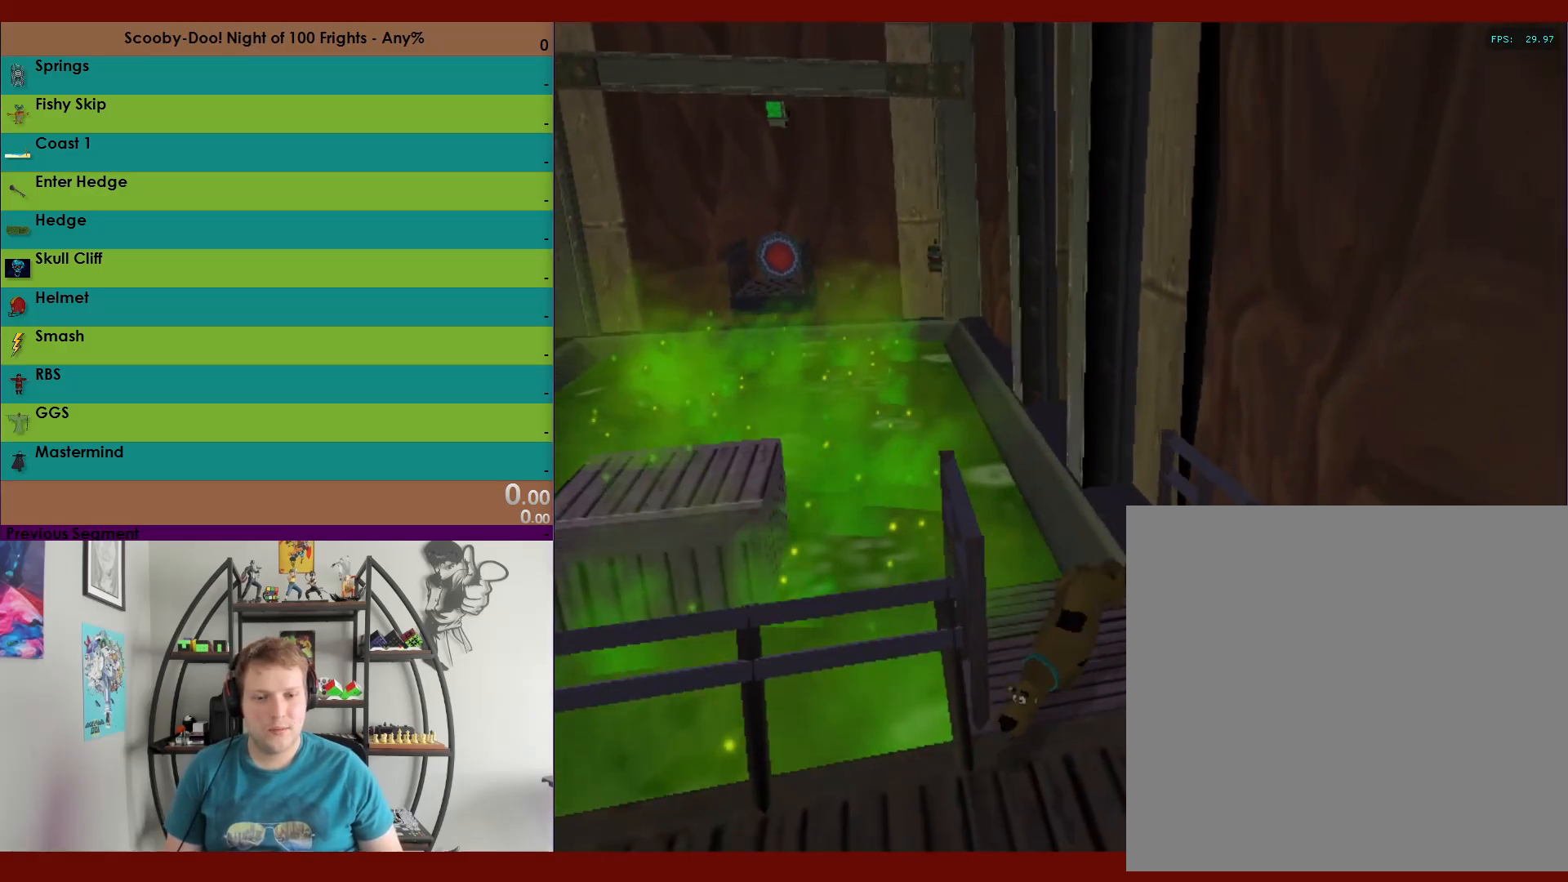
{"buttons": ["R2"], "left_stick": "down-left", "right_stick": "center", "events": []}
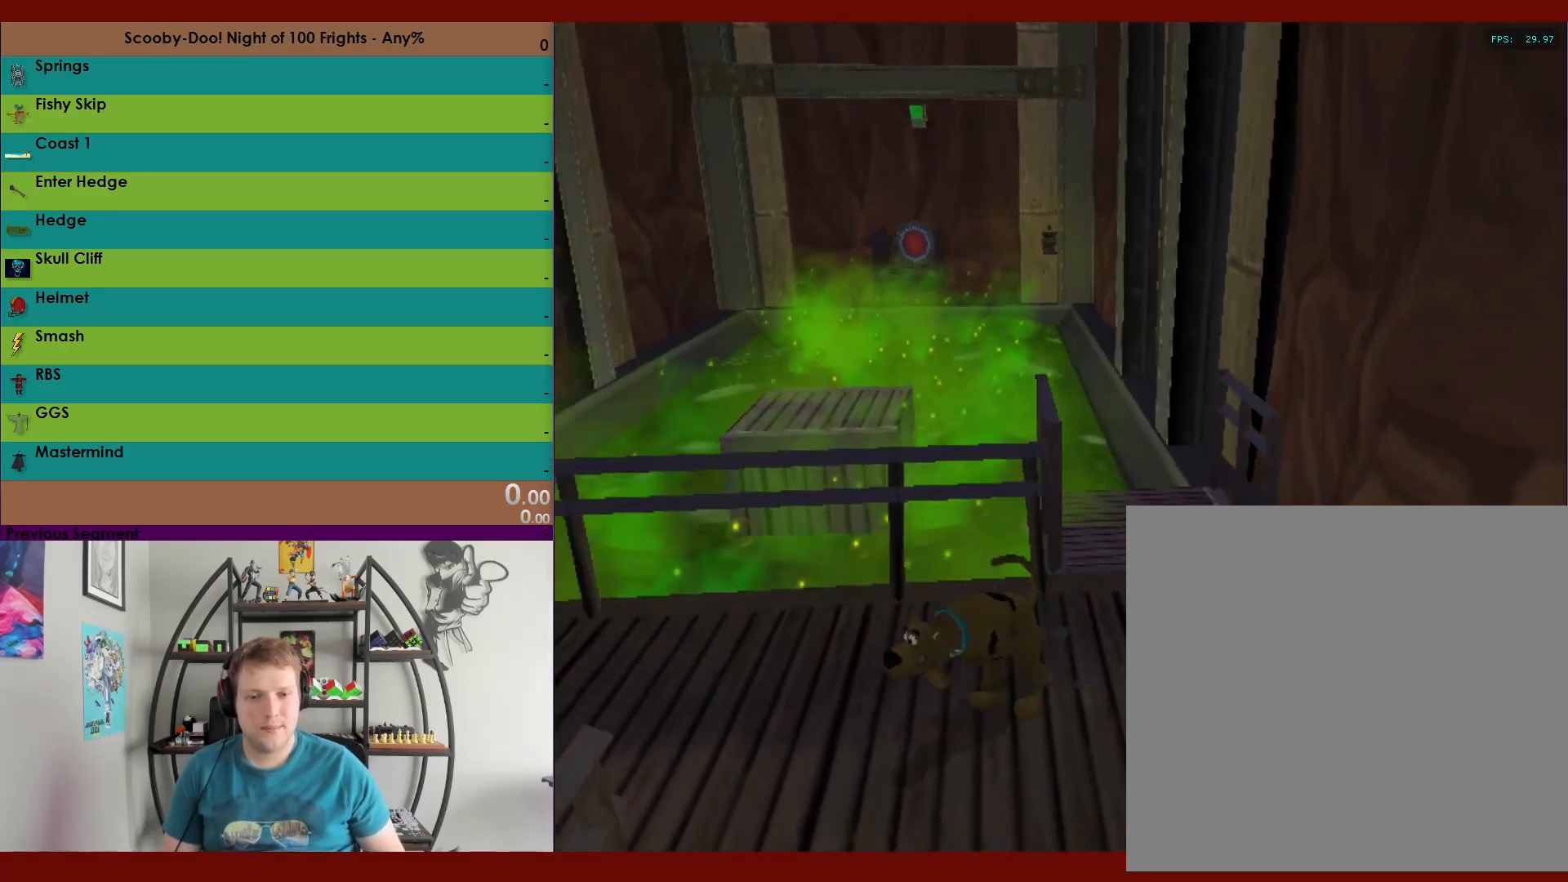
{"buttons": ["A", "R2"], "left_stick": "up", "right_stick": "center", "events": [[383, "A", "down"], [383, "left_stick", "up"]]}
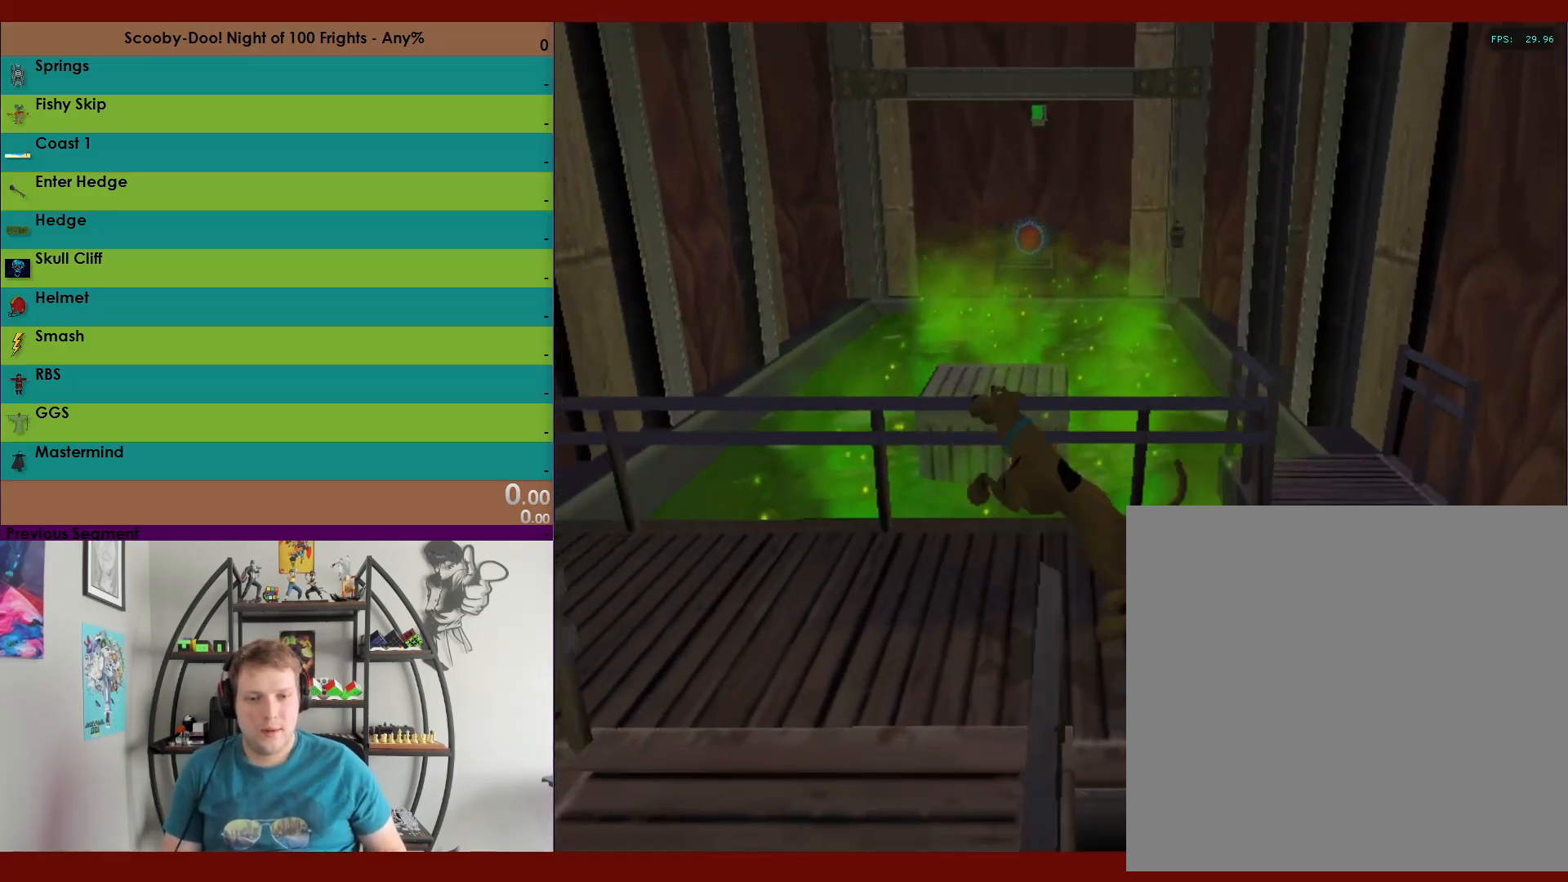
{"buttons": ["A", "R2"], "left_stick": "down", "right_stick": "center", "events": [[150, "A", "up"], [233, "left_stick", "down-left"], [283, "left_stick", "down"], [300, "A", "down"]]}
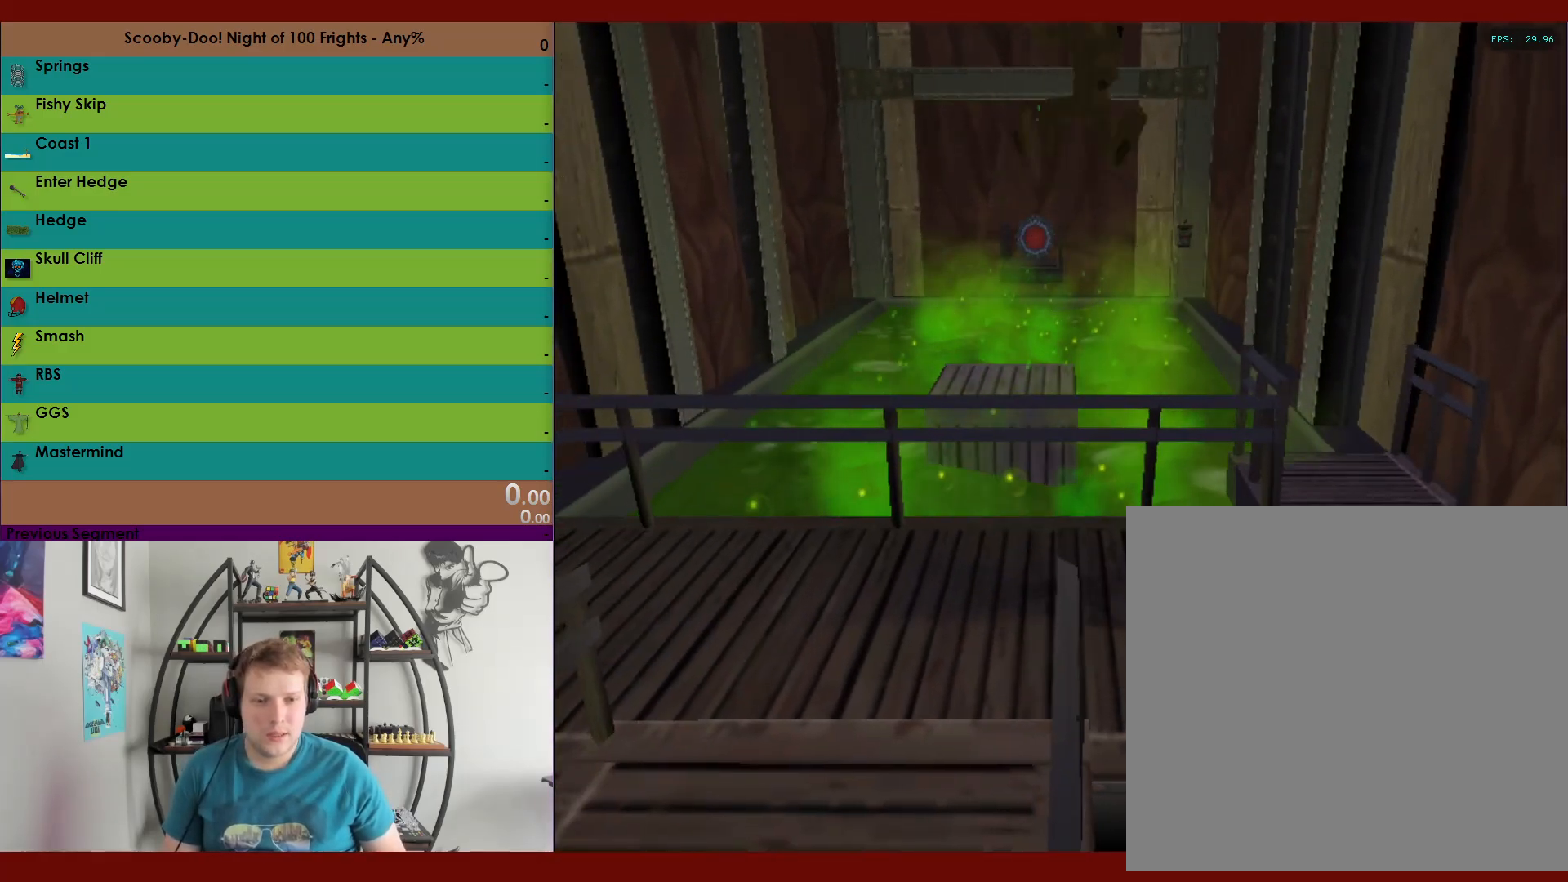
{"buttons": ["A", "R2"], "left_stick": "up", "right_stick": "center", "events": [[317, "A", "up"], [433, "left_stick", "left"], [500, "A", "down"], [500, "left_stick", "up"]]}
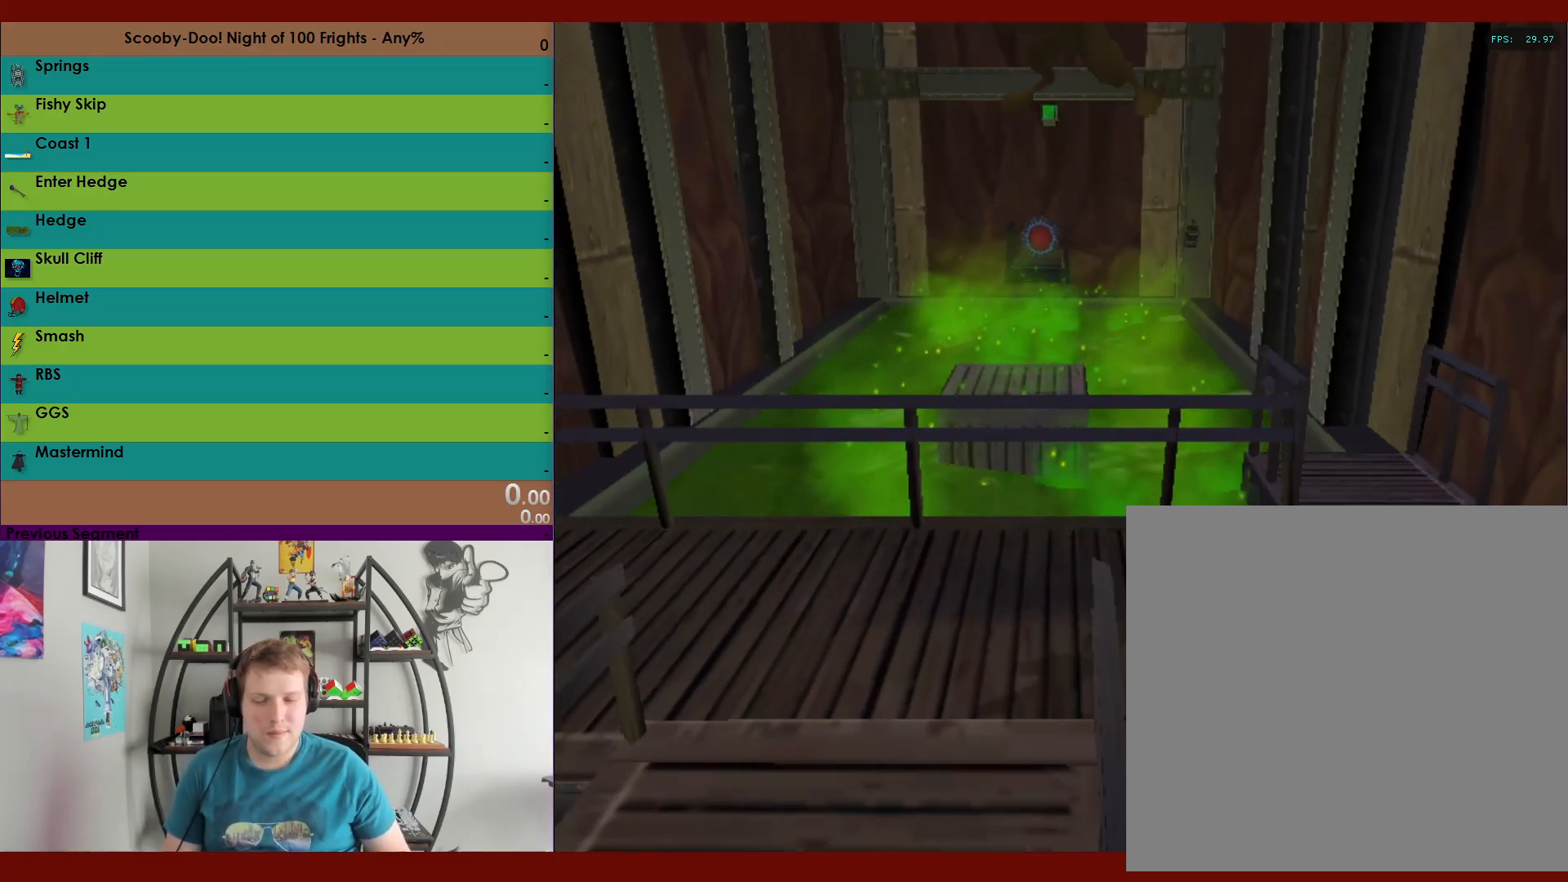
{"buttons": ["A", "R2"], "left_stick": "down", "right_stick": "center", "events": [[283, "A", "up"], [333, "left_stick", "down-right"], [383, "left_stick", "down"], [450, "A", "down"]]}
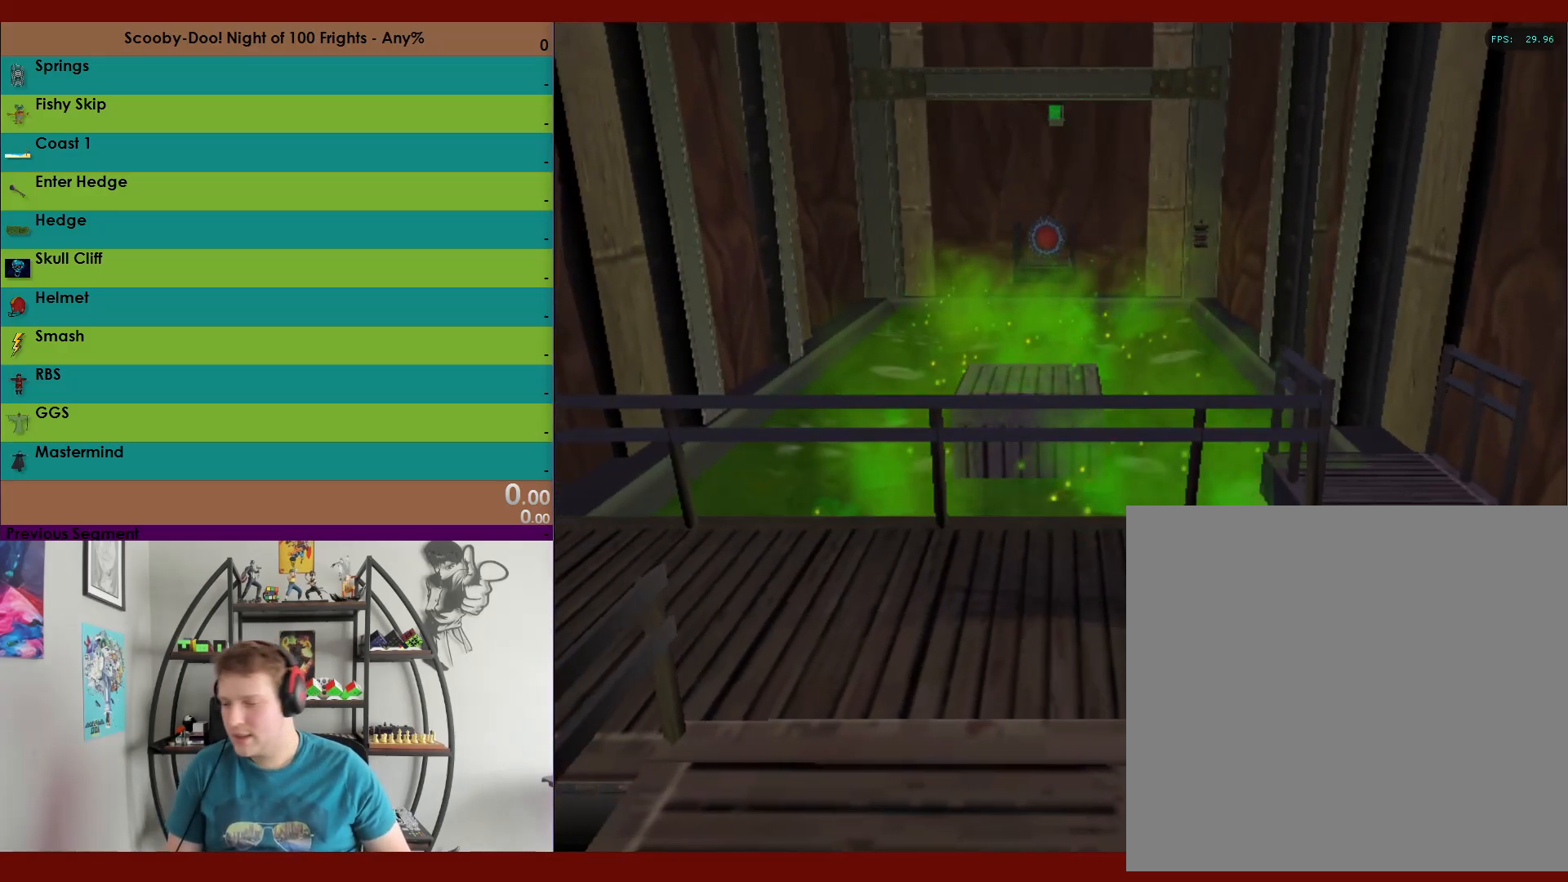
{"buttons": ["R2"], "left_stick": "down", "right_stick": "center", "events": [[467, "A", "up"]]}
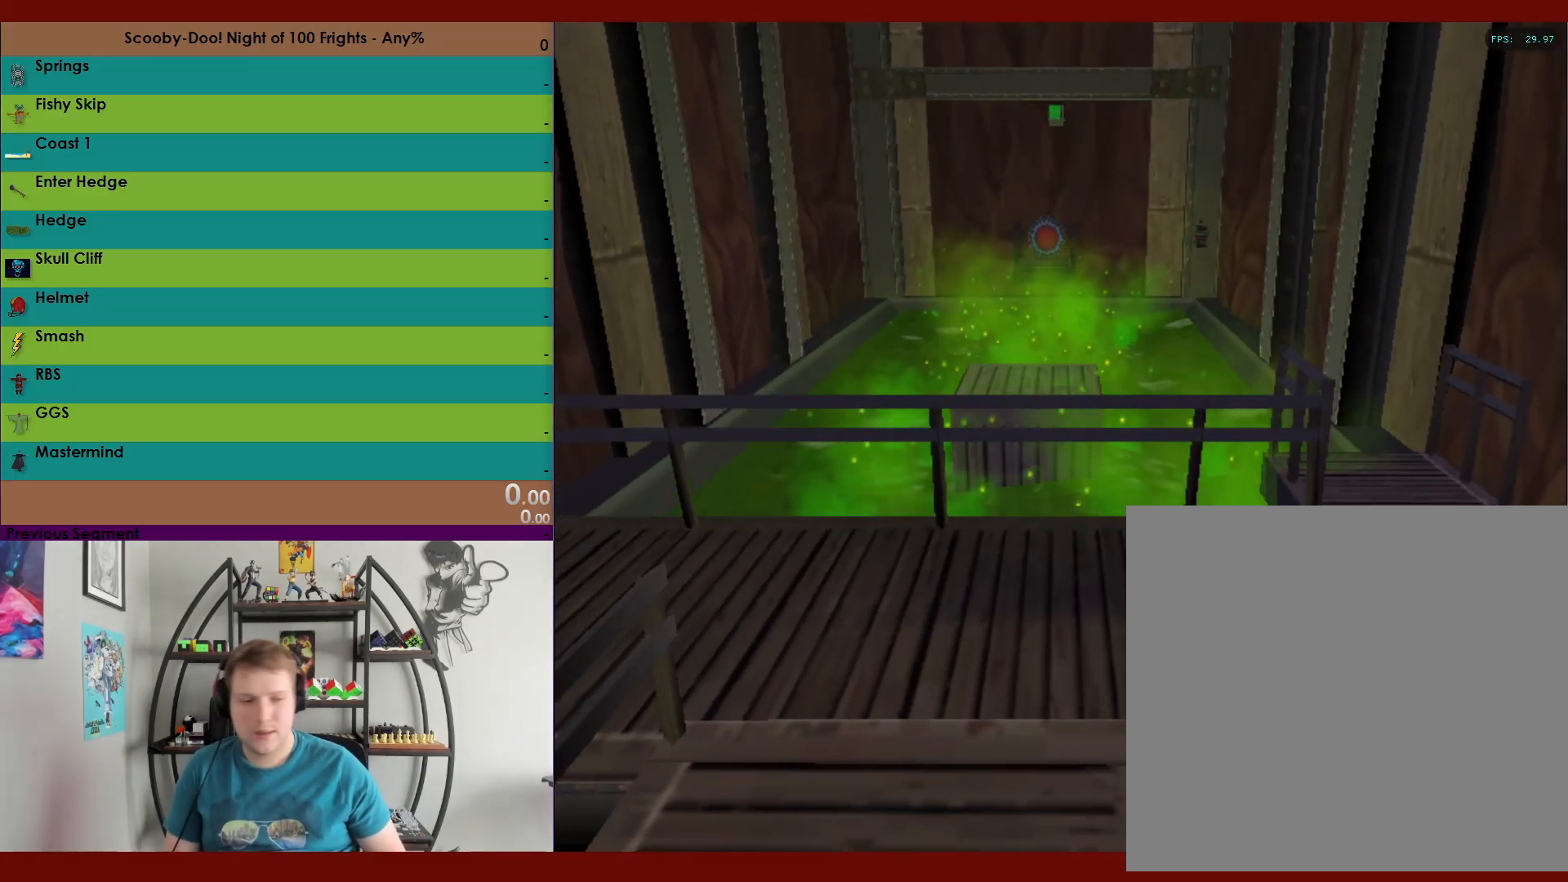
{"buttons": ["A", "R2"], "left_stick": "up", "right_stick": "center", "events": [[183, "left_stick", "up"], [250, "A", "down"]]}
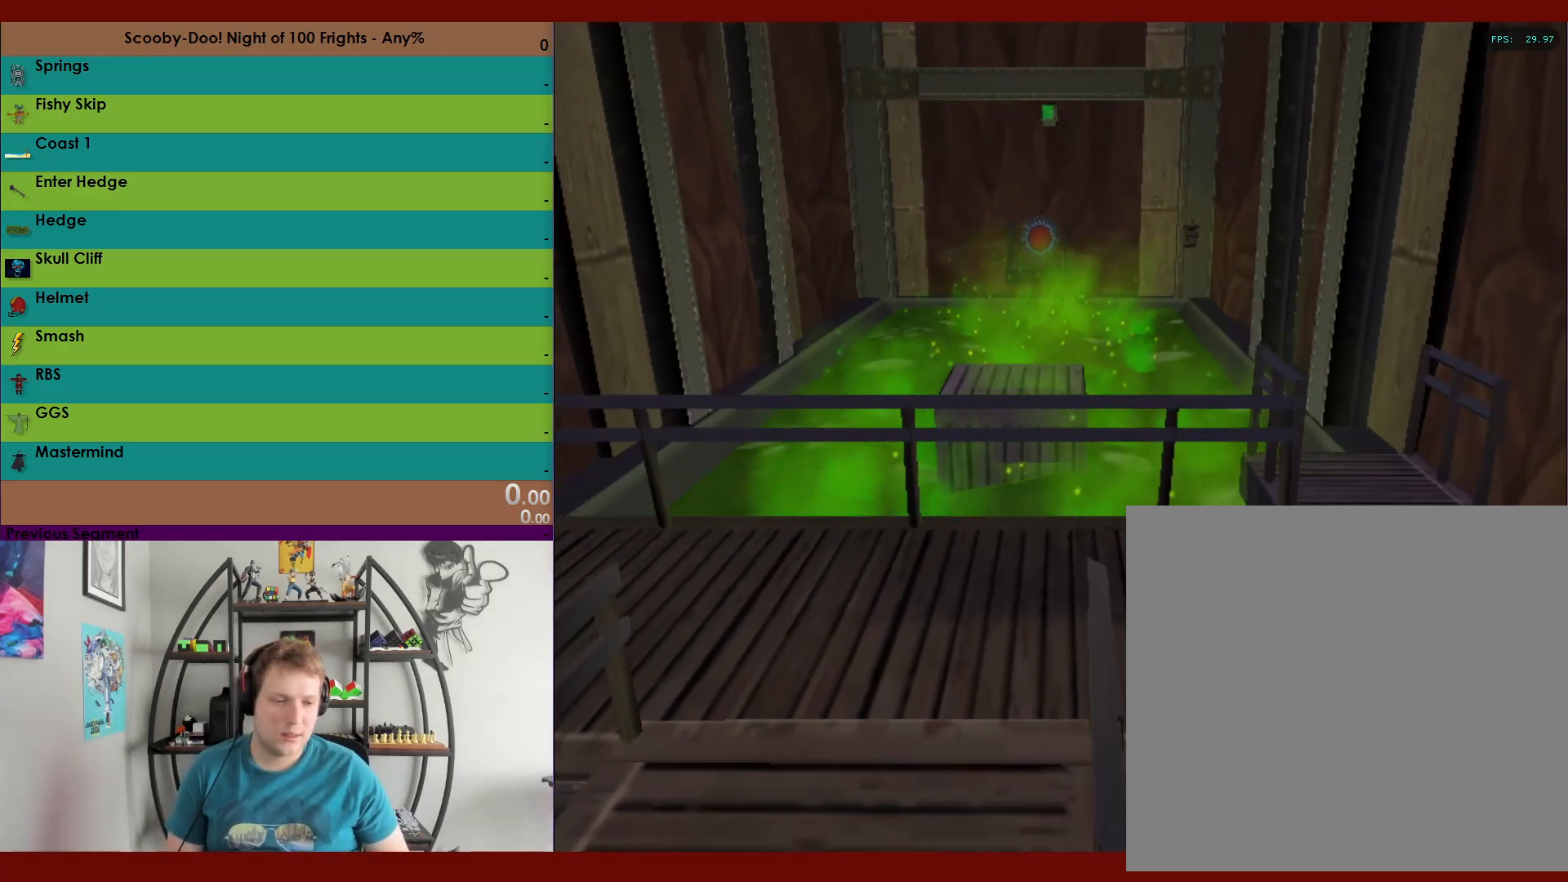
{"buttons": ["A", "R2"], "left_stick": "down", "right_stick": "center", "events": [[67, "A", "up"], [100, "left_stick", "down"], [200, "A", "down"]]}
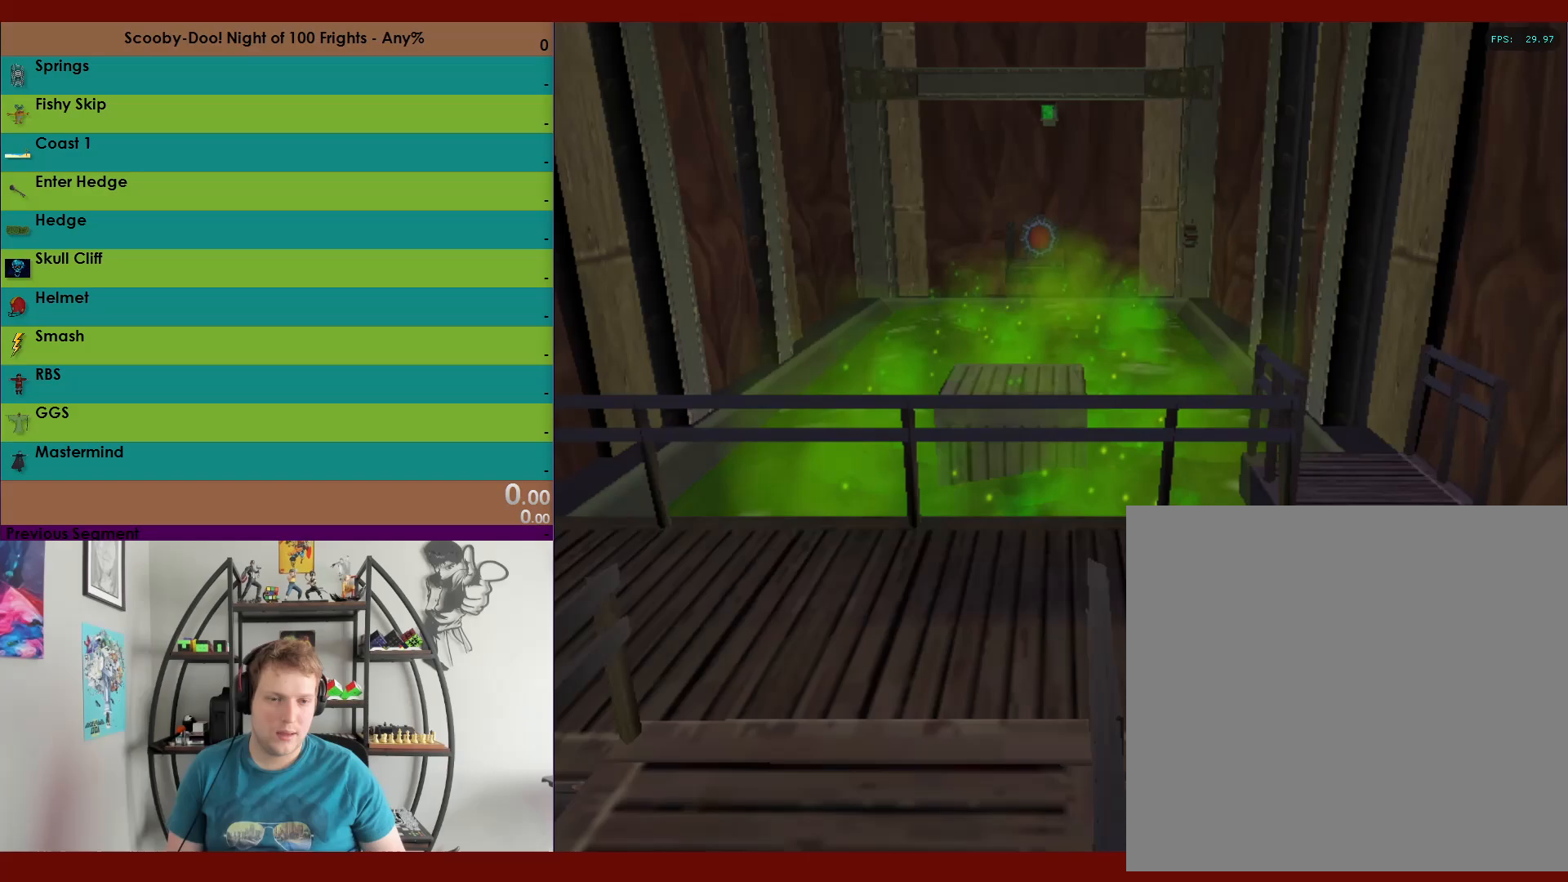
{"buttons": ["R2"], "left_stick": "down-right", "right_stick": "center", "events": [[67, "left_stick", "down-right"], [200, "A", "up"]]}
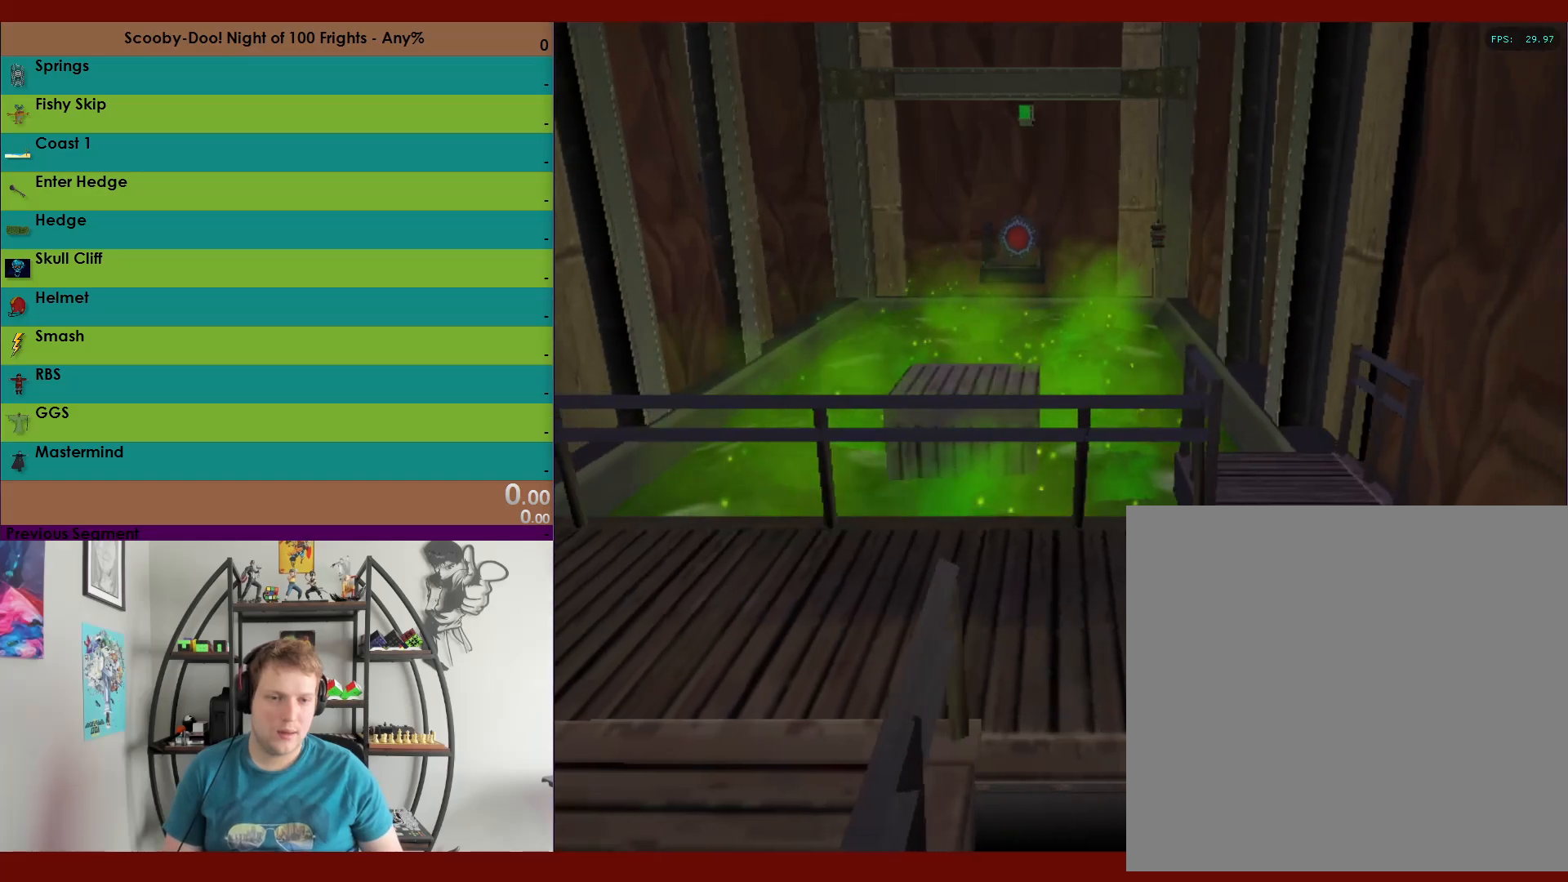
{"buttons": ["R2"], "left_stick": "down-right", "right_stick": "center", "events": []}
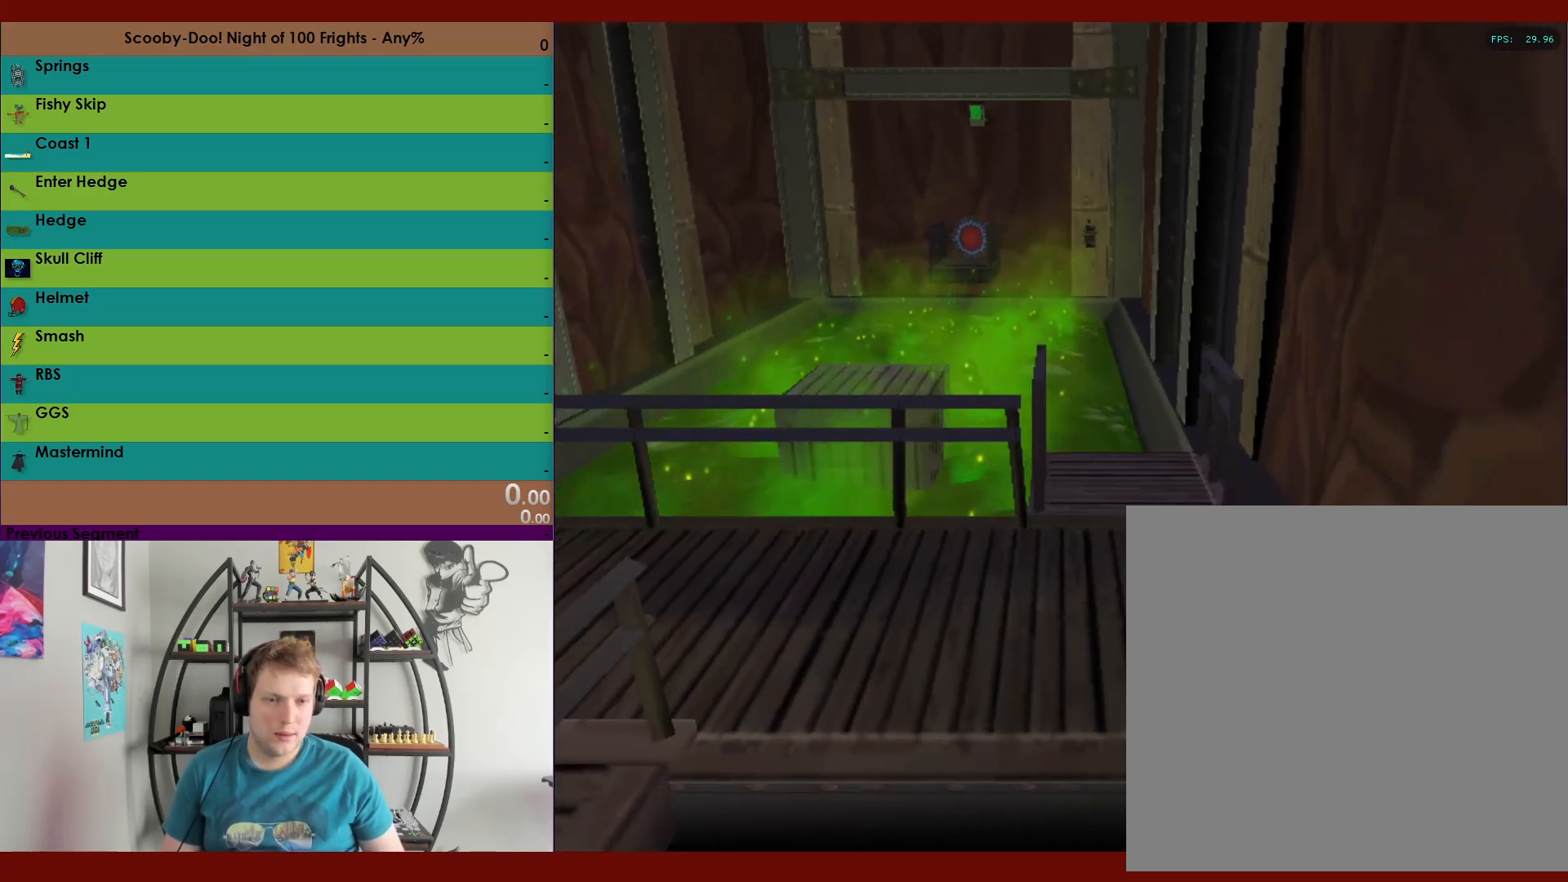
{"buttons": ["R2"], "left_stick": "down-right", "right_stick": "center", "events": []}
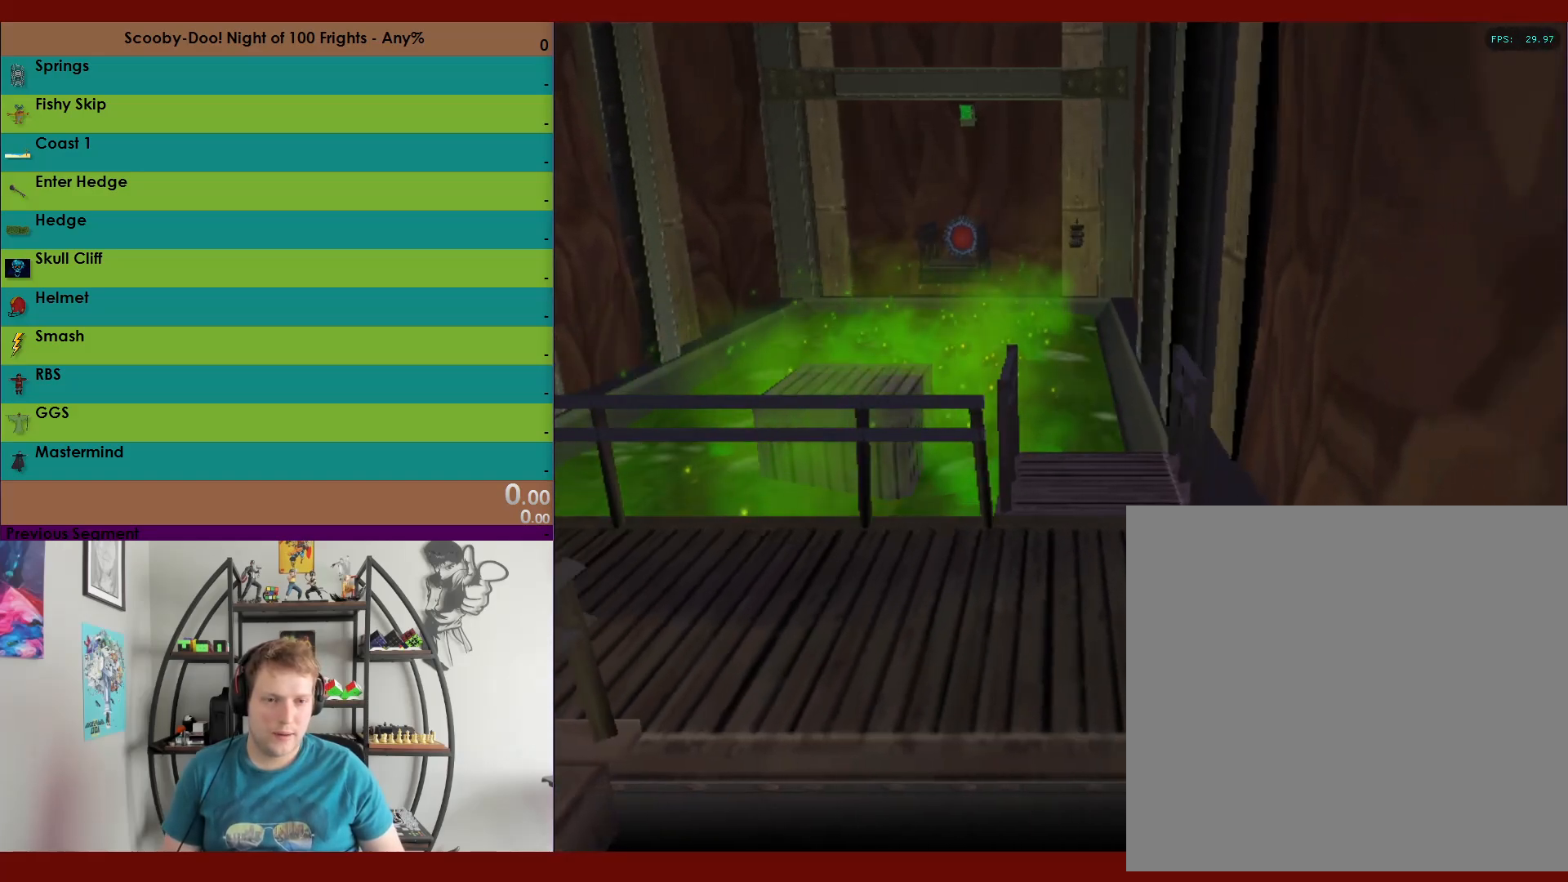
{"buttons": ["R2"], "left_stick": "down-right", "right_stick": "center", "events": []}
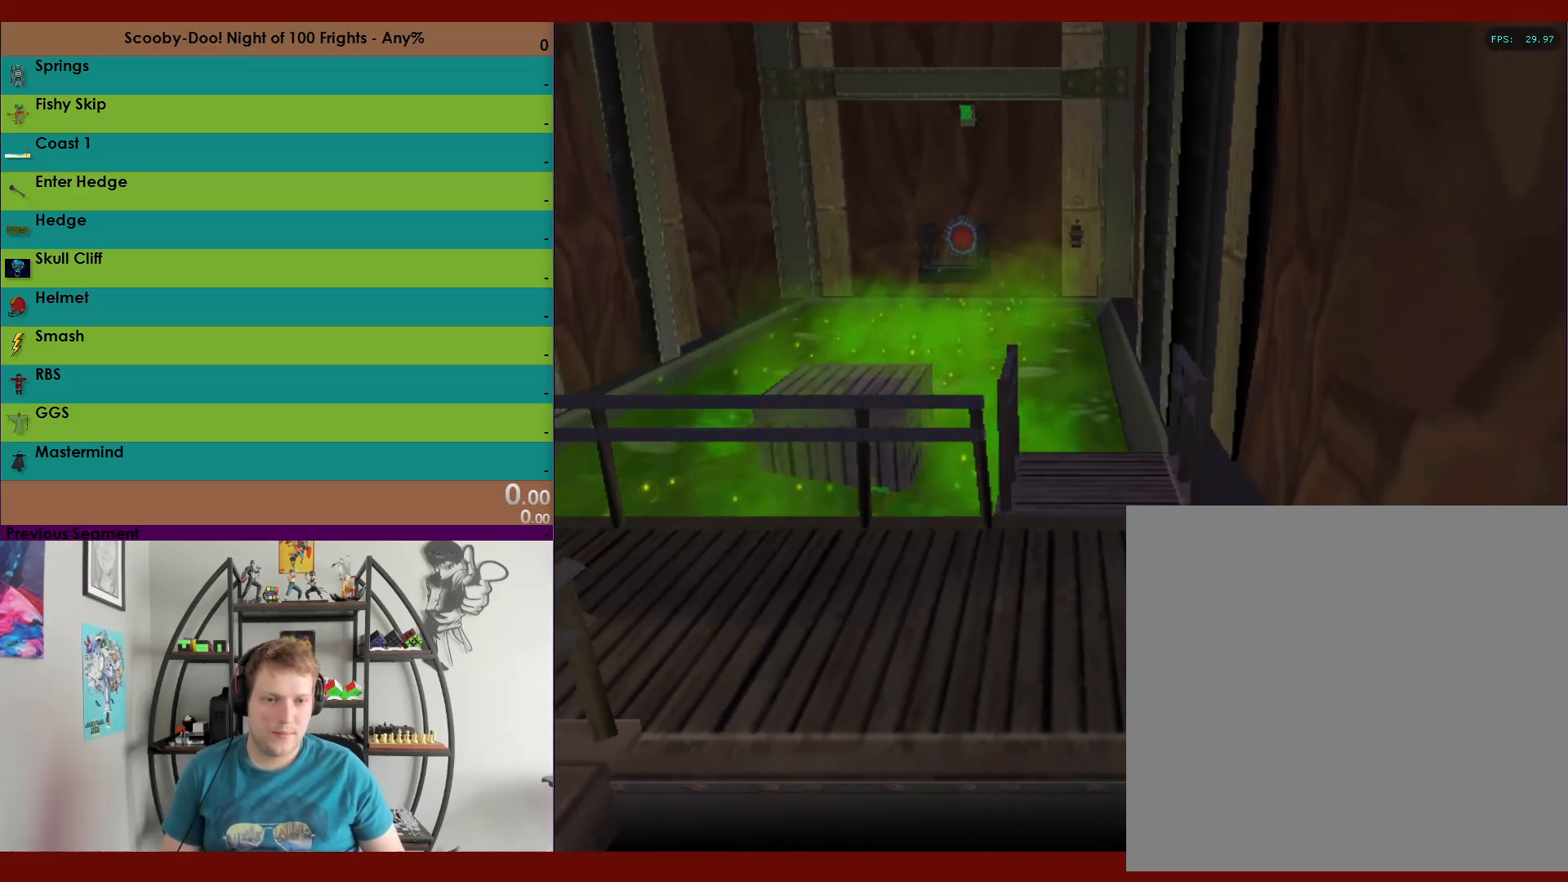
{"buttons": ["R2"], "left_stick": "down-right", "right_stick": "center", "events": []}
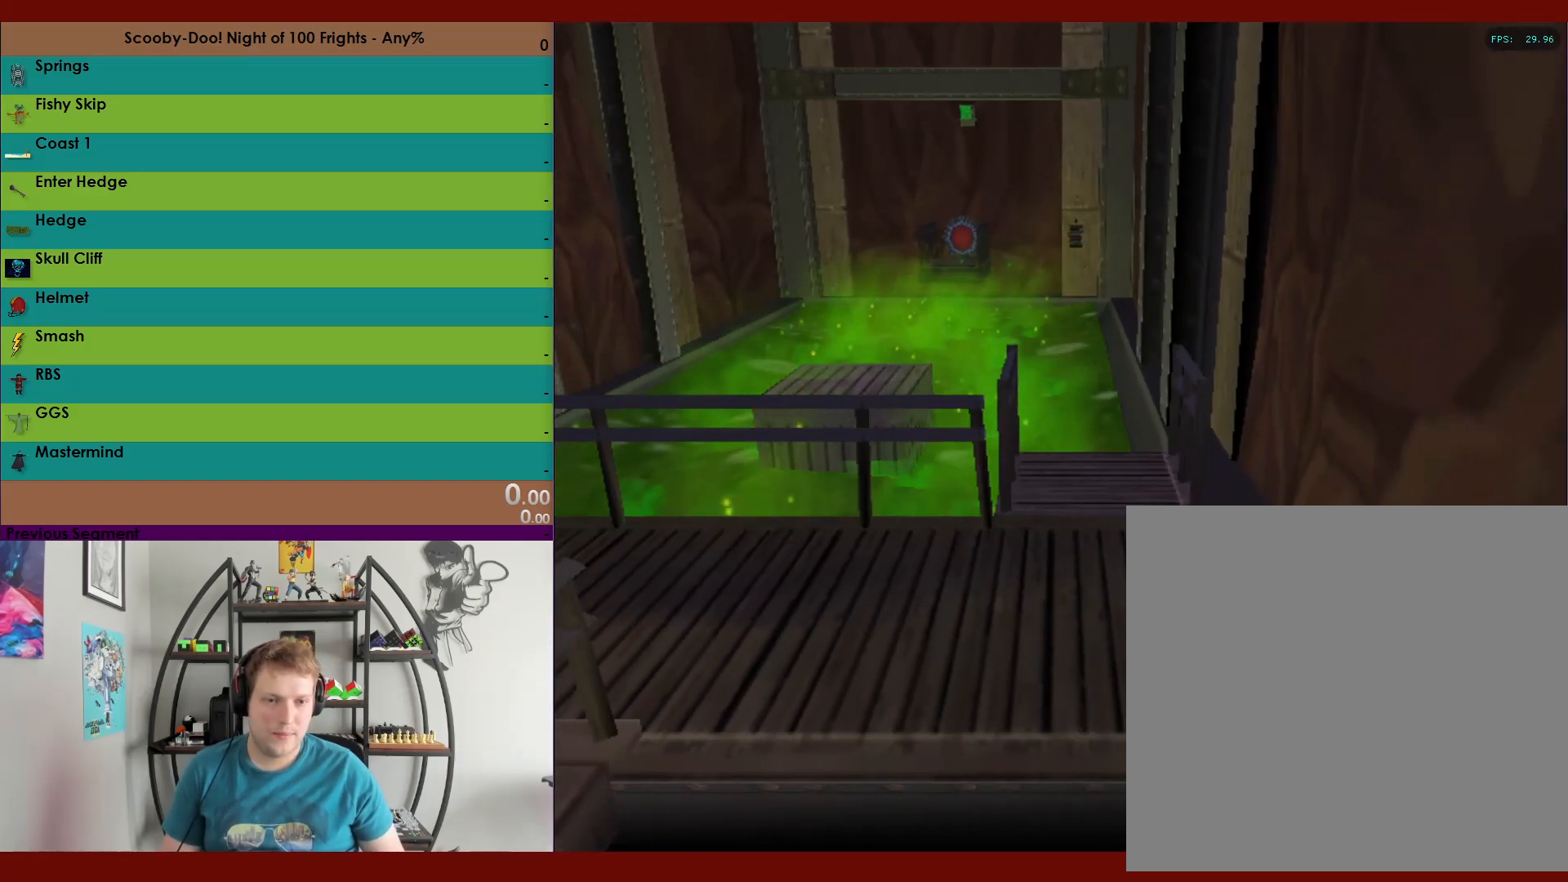
{"buttons": ["R2"], "left_stick": "down-right", "right_stick": "center", "events": []}
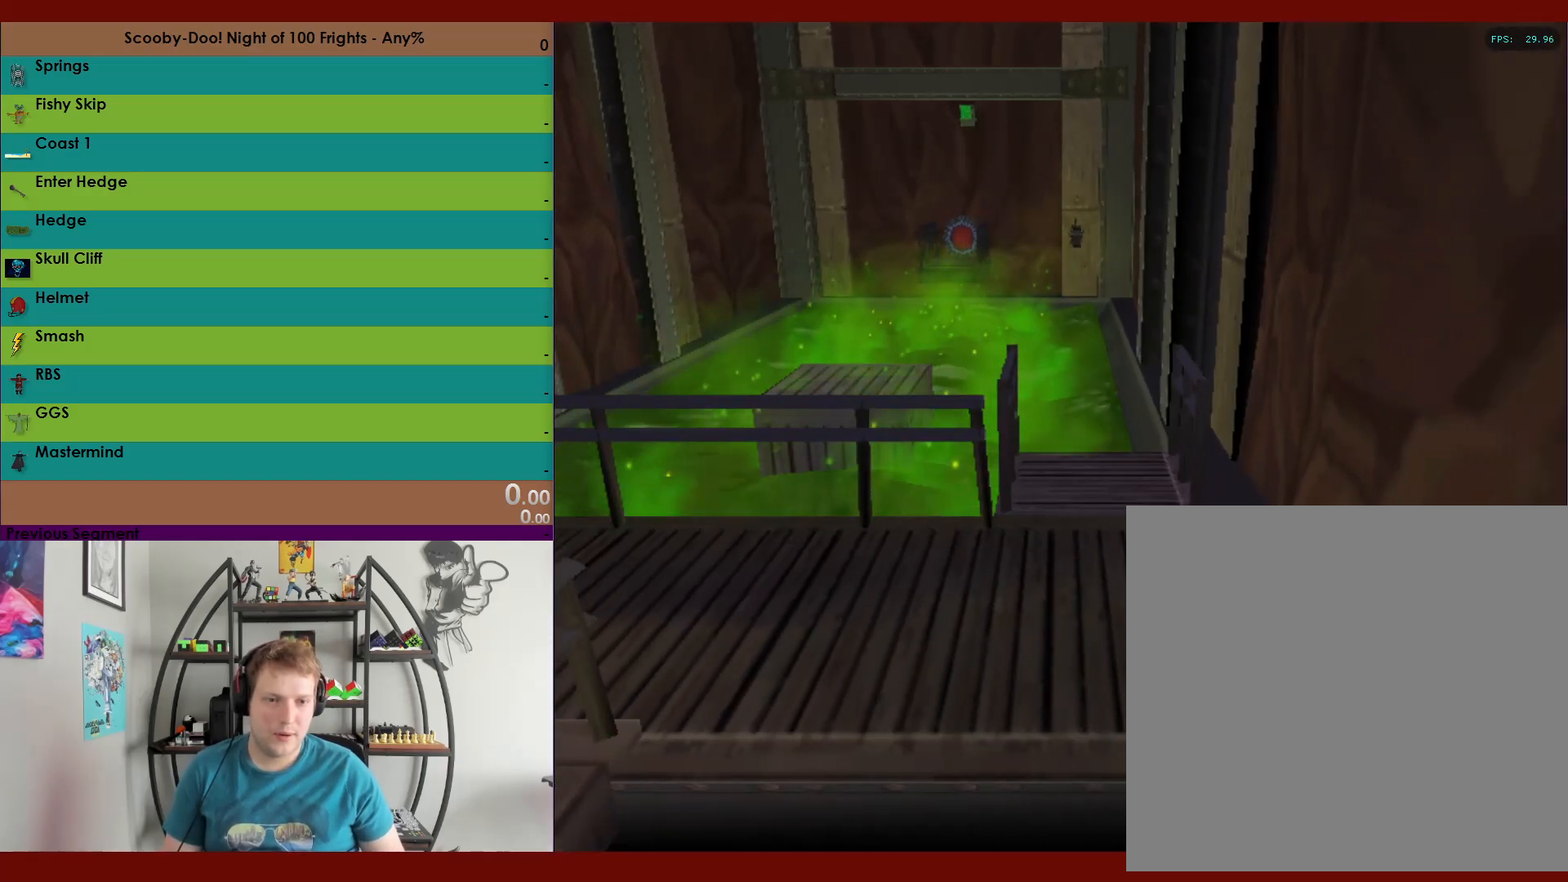
{"buttons": ["R2"], "left_stick": "down-right", "right_stick": "center", "events": []}
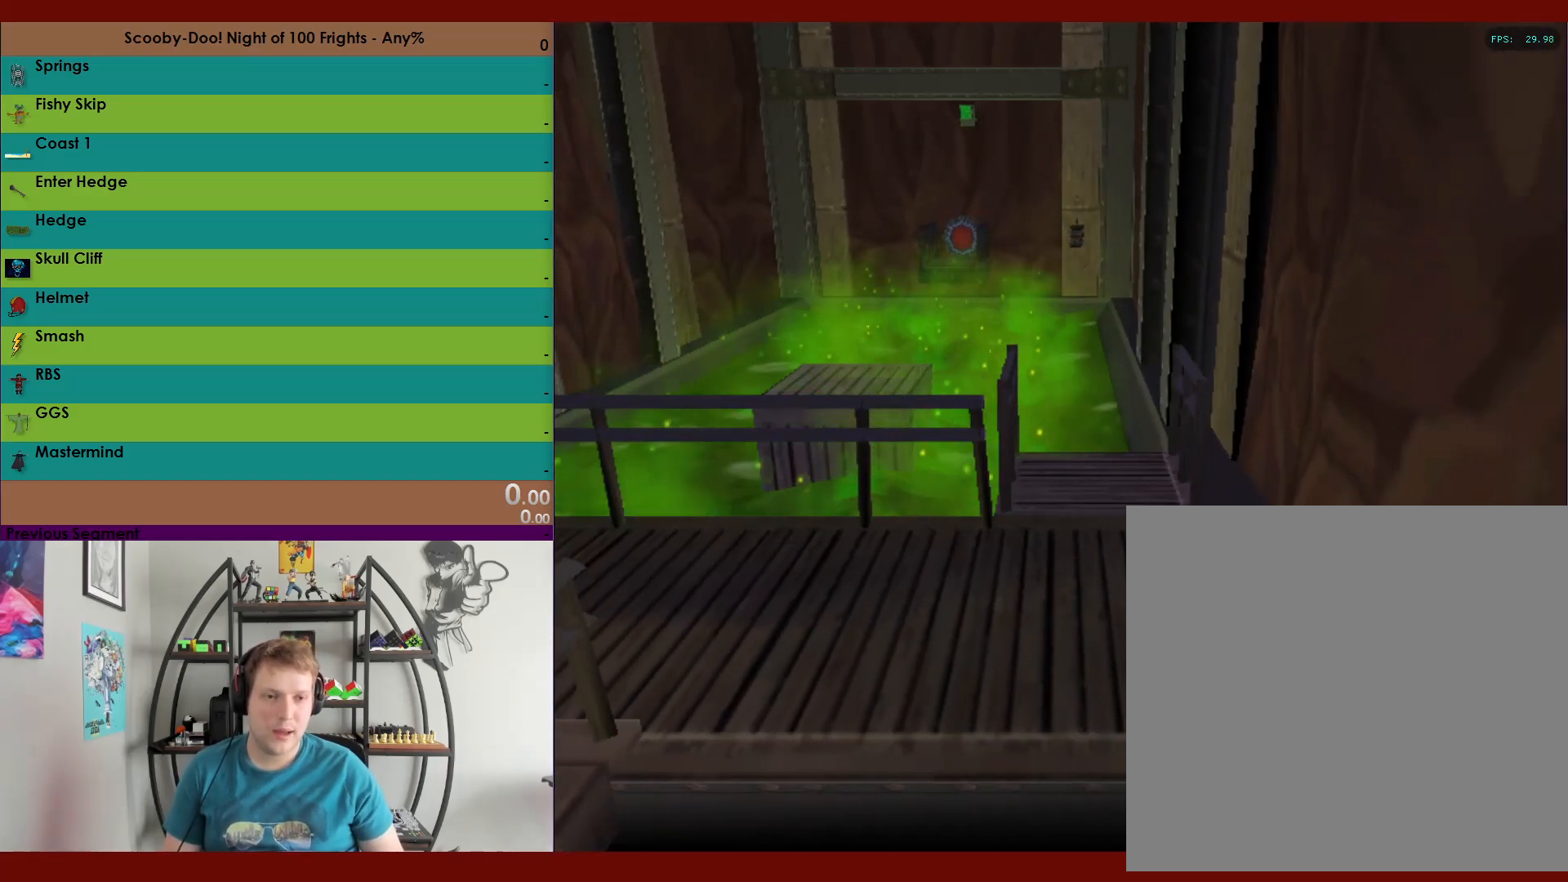
{"buttons": ["R2"], "left_stick": "right", "right_stick": "center", "events": [[167, "left_stick", "right"]]}
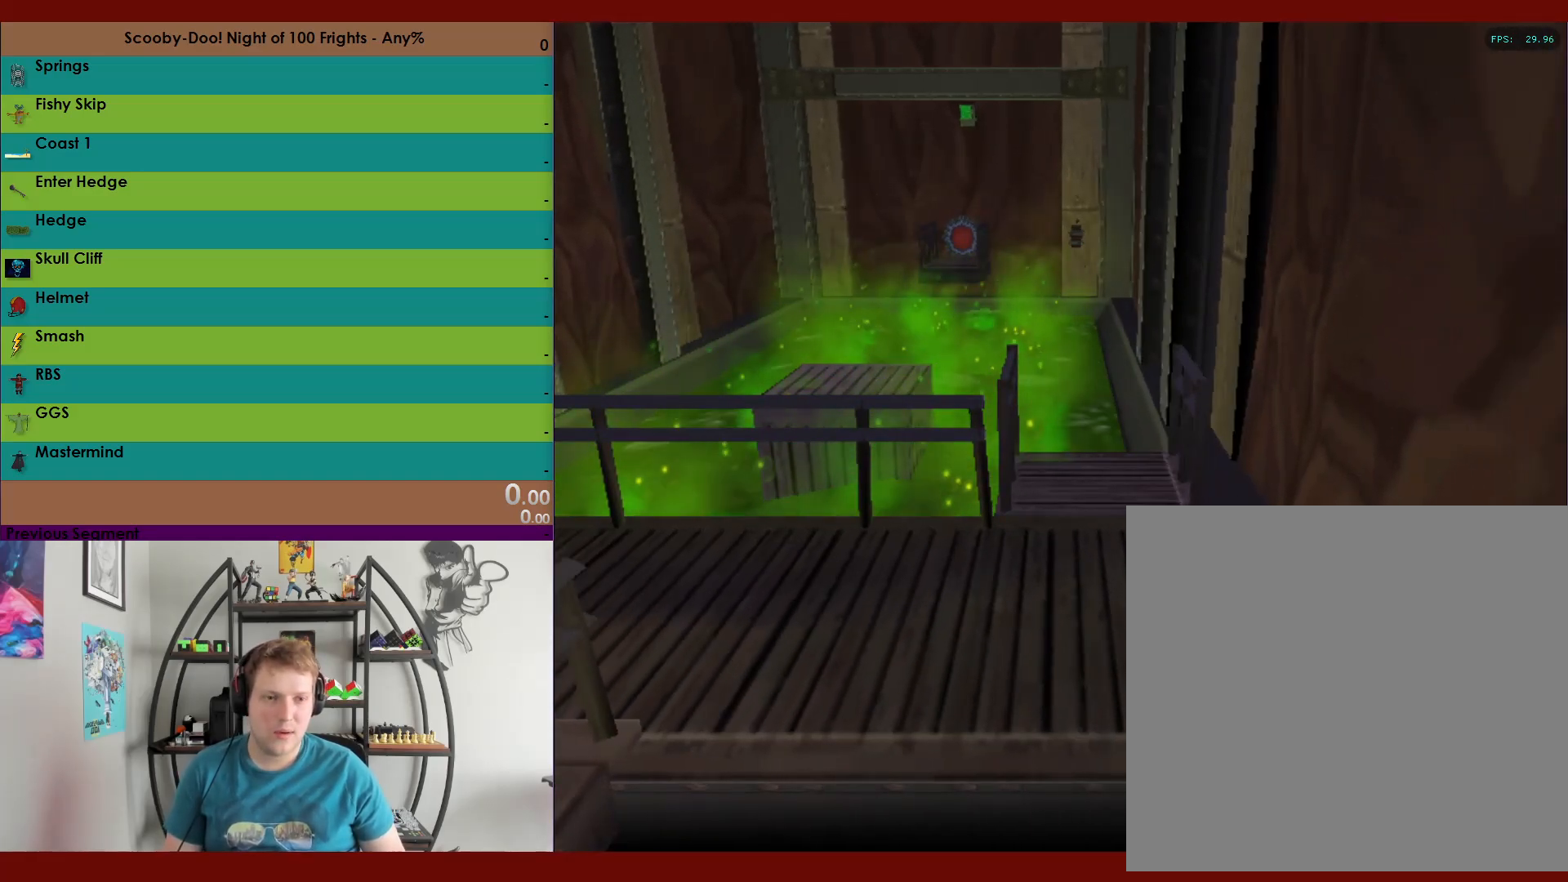
{"buttons": ["R2"], "left_stick": "right", "right_stick": "center", "events": []}
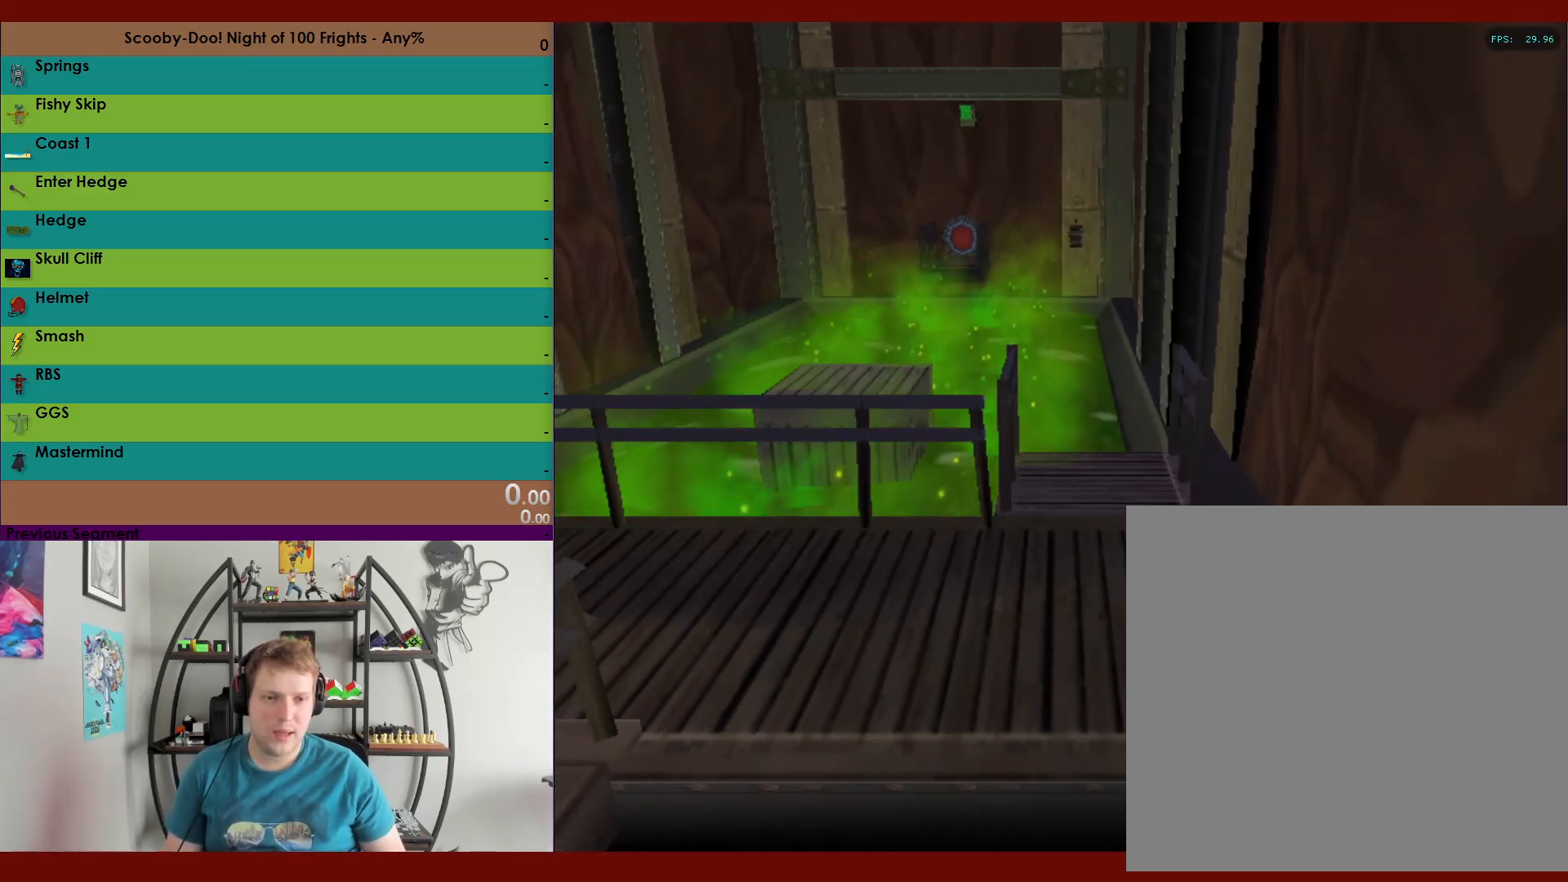
{"buttons": ["R2"], "left_stick": "up", "right_stick": "center", "events": [[83, "A", "down"], [83, "left_stick", "up-right"], [350, "left_stick", "up"], [400, "A", "up"]]}
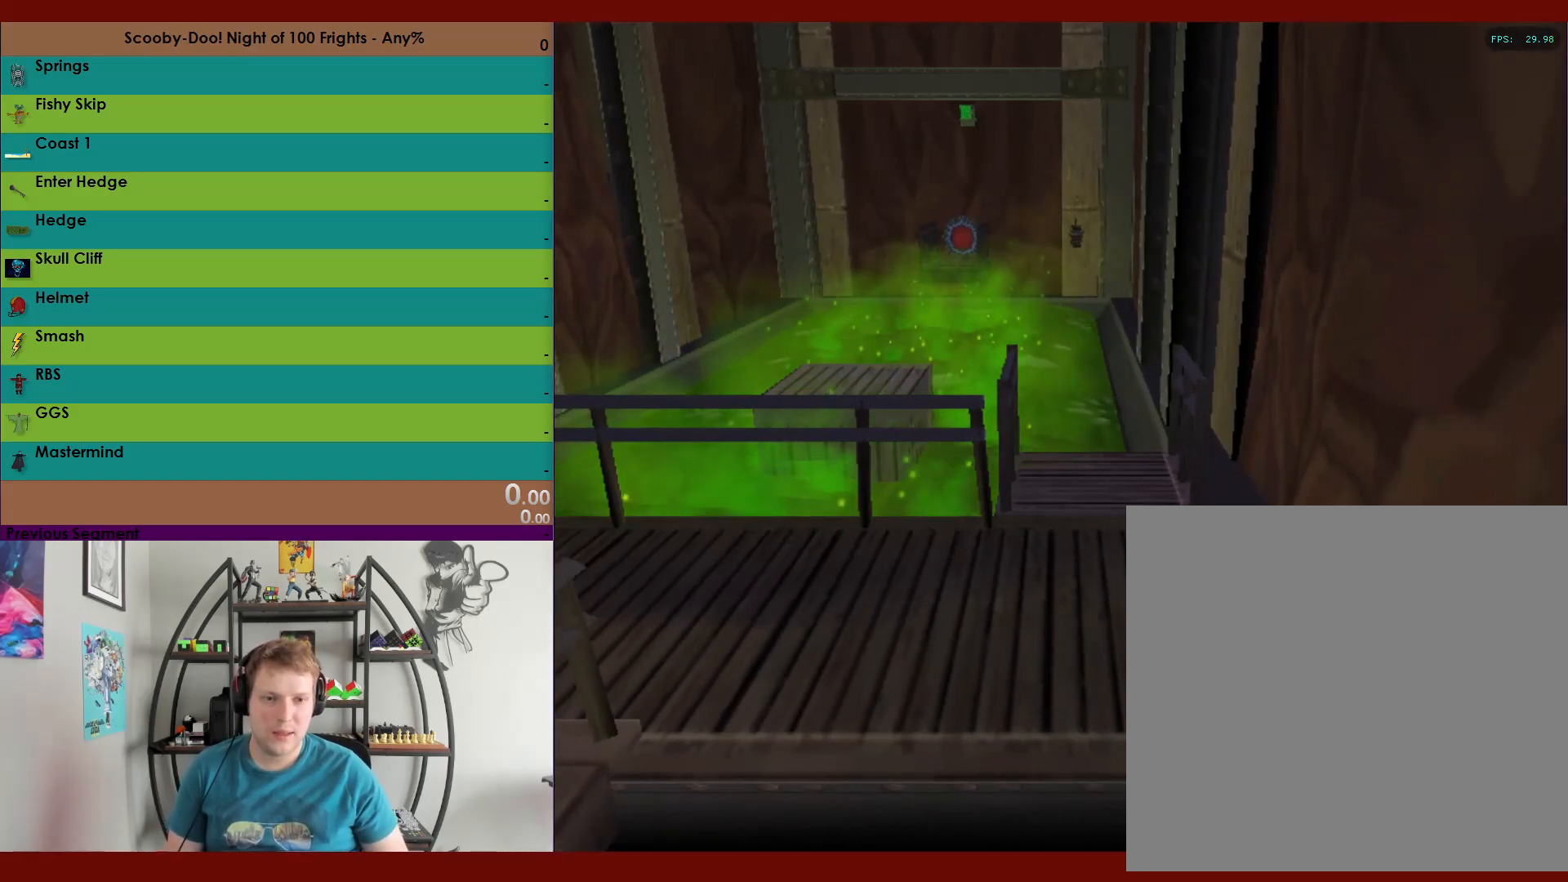
{"buttons": ["A", "R2"], "left_stick": "up", "right_stick": "center", "events": [[133, "A", "down"]]}
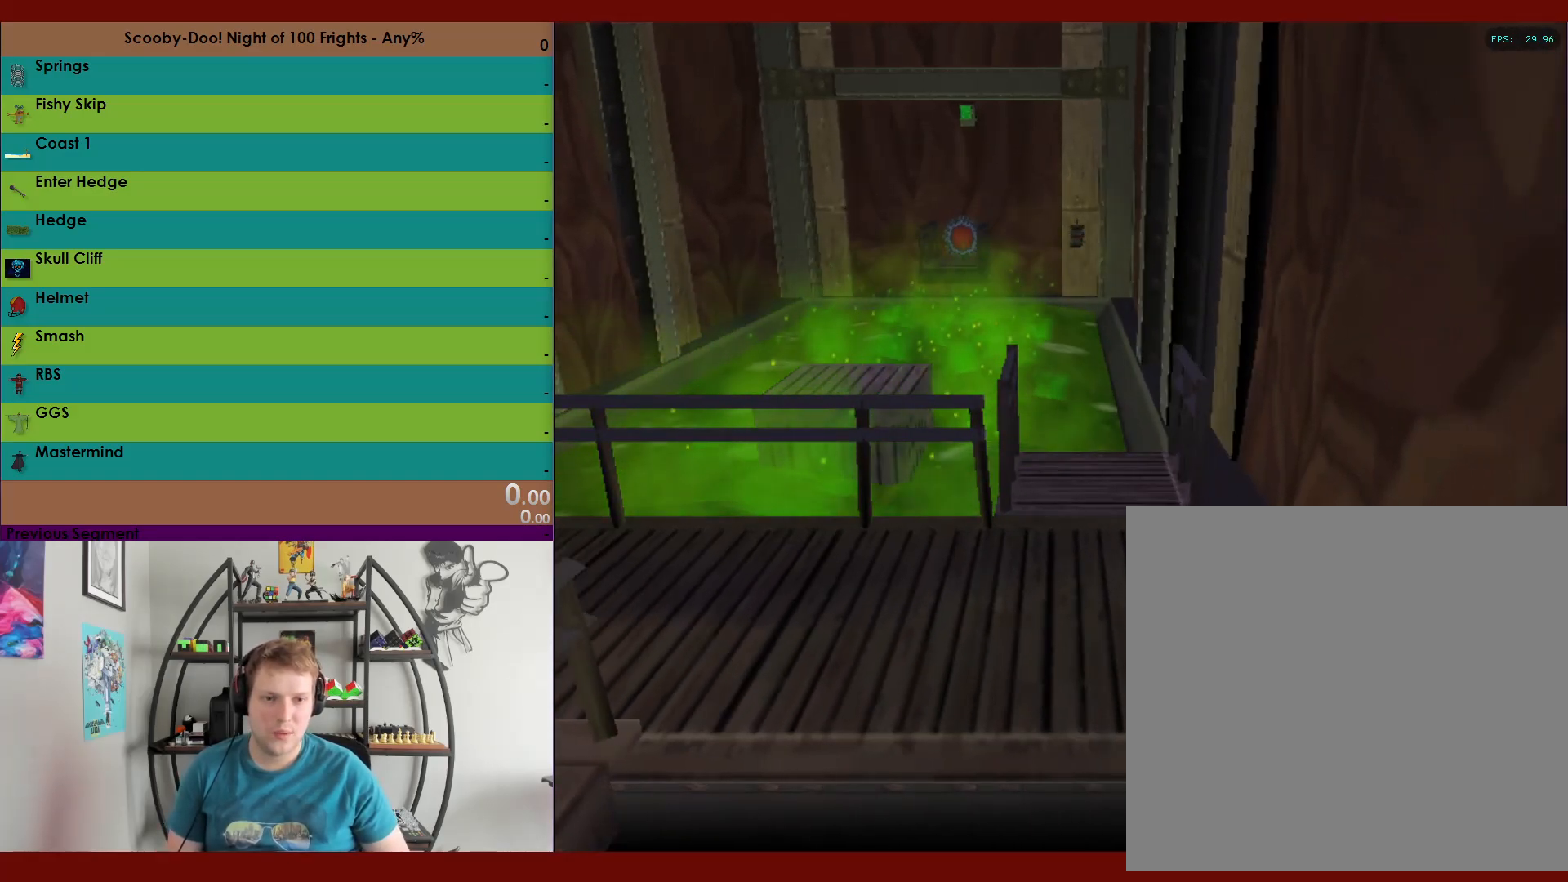
{"buttons": ["R2"], "left_stick": "up", "right_stick": "center", "events": [[483, "A", "up"]]}